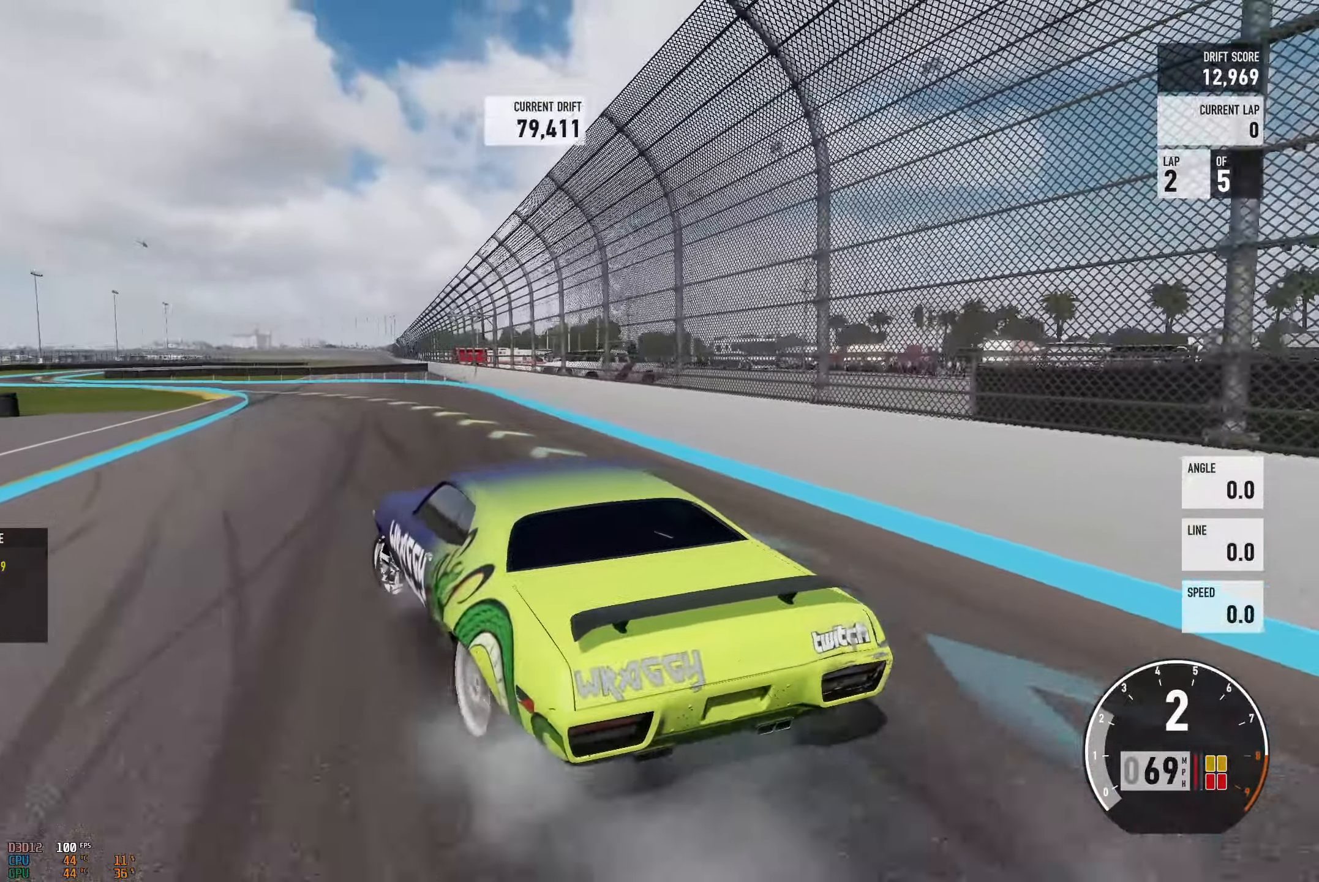
Gameplay with a controller (Xbox layout); each line is a JSON object with the inputs held at the frame after it. "events" lists button and stick changes between this image and that frame as [ms after this image, input, new state], when the widget could be followed in between. Not read: L3 R3.
{"buttons": ["A", "R2"], "left_stick": "right", "right_stick": "center", "events": [[134, "L2", "up"]]}
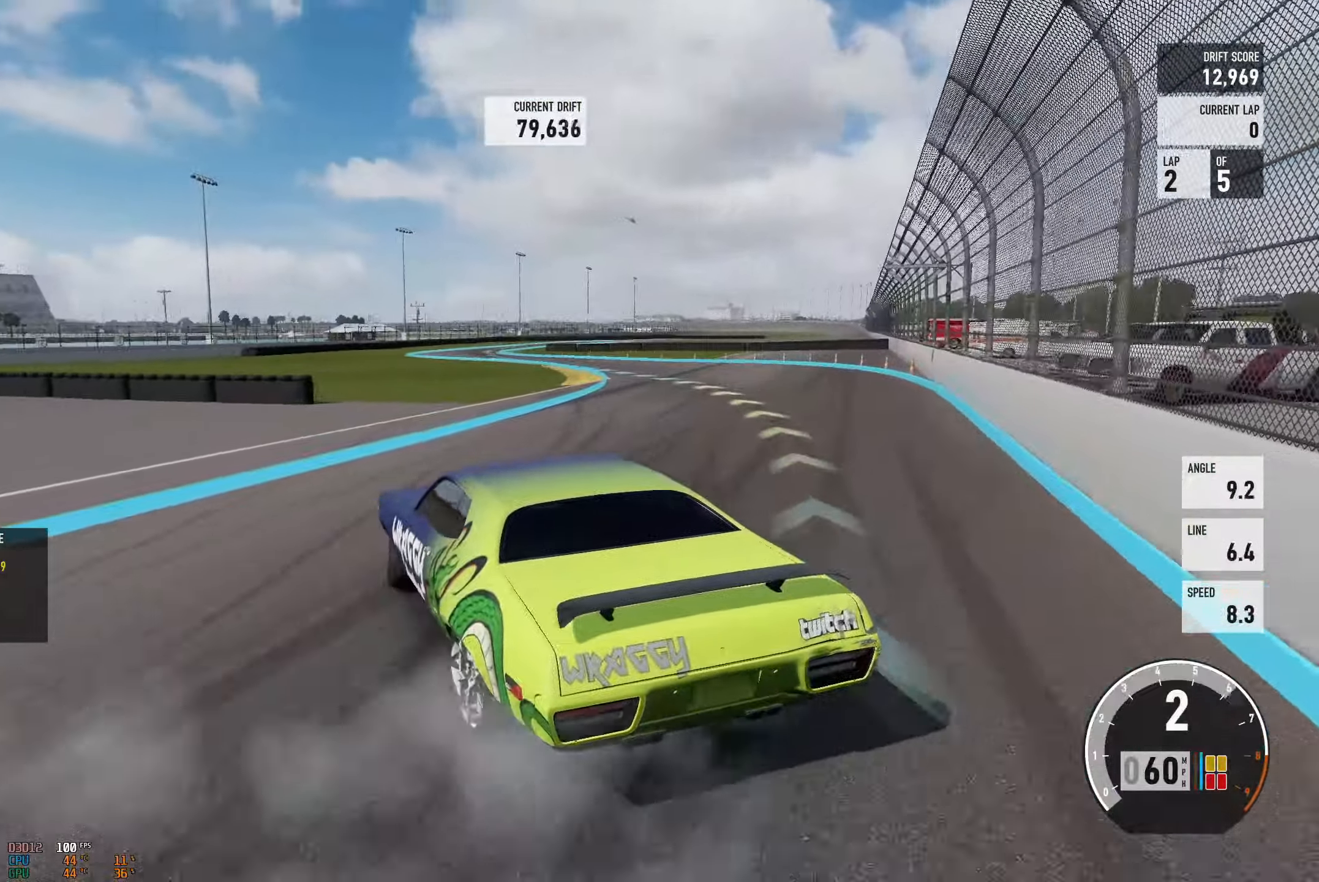
{"buttons": ["R2"], "left_stick": "center", "right_stick": "center", "events": [[100, "A", "up"], [183, "R2", "up"], [200, "left_stick", "left"], [350, "left_stick", "center"], [467, "R2", "down"]]}
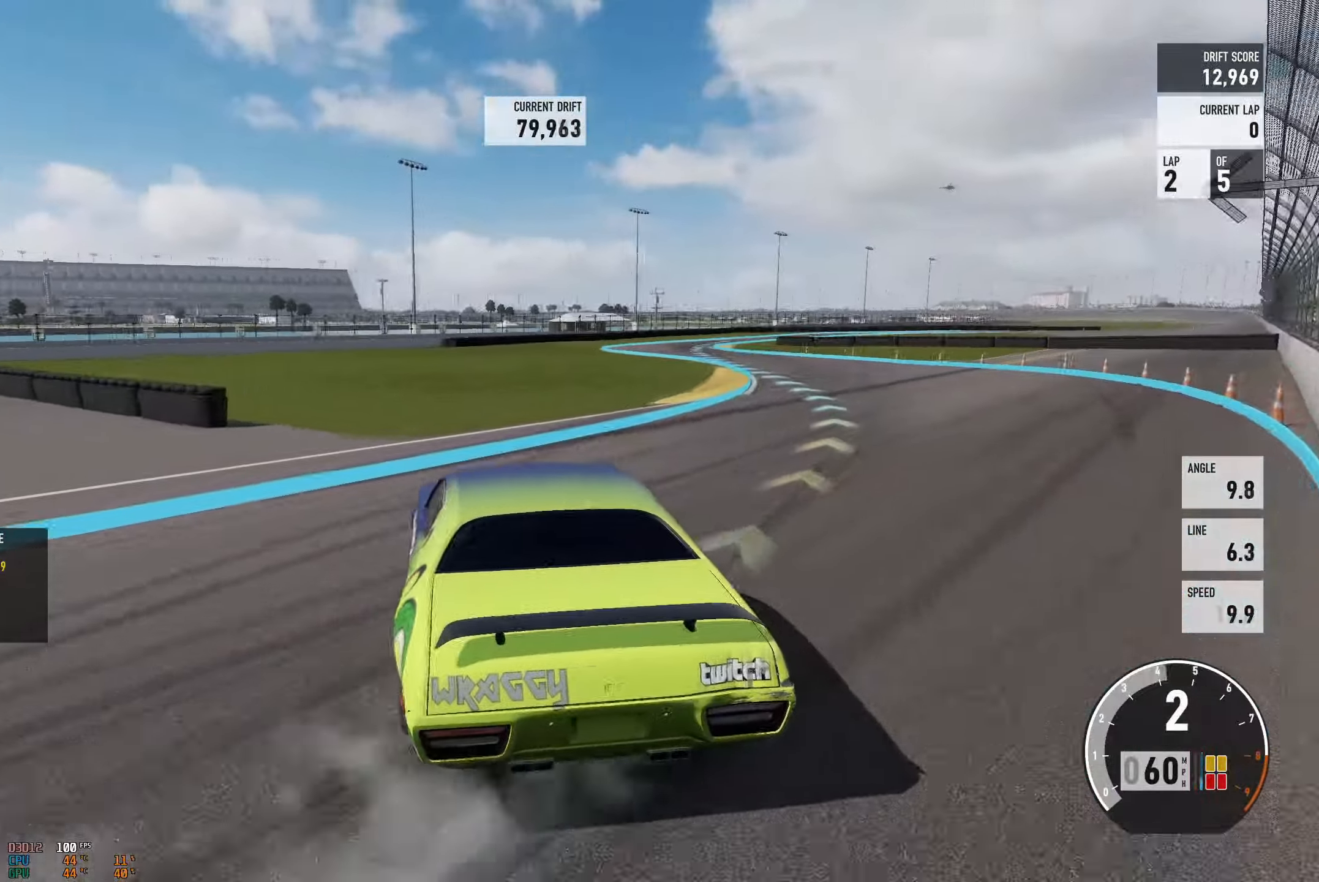
{"buttons": [], "left_stick": "center", "right_stick": "center", "events": [[67, "left_stick", "left"], [167, "left_stick", "up-left"], [351, "R2", "up"], [451, "left_stick", "center"]]}
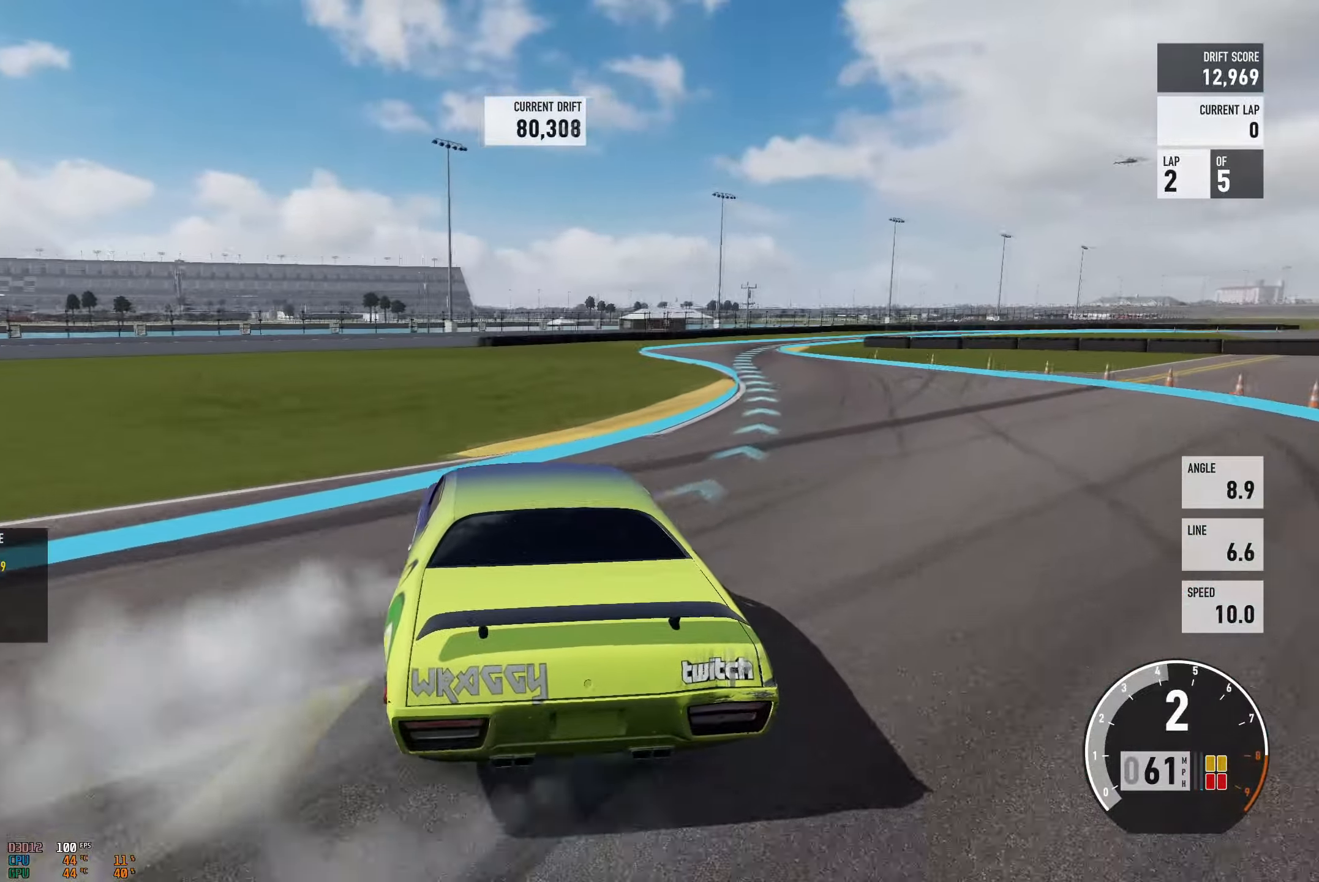
{"buttons": ["R2"], "left_stick": "right", "right_stick": "center", "events": [[50, "left_stick", "up-left"], [150, "left_stick", "center"], [467, "left_stick", "right"], [484, "R2", "down"]]}
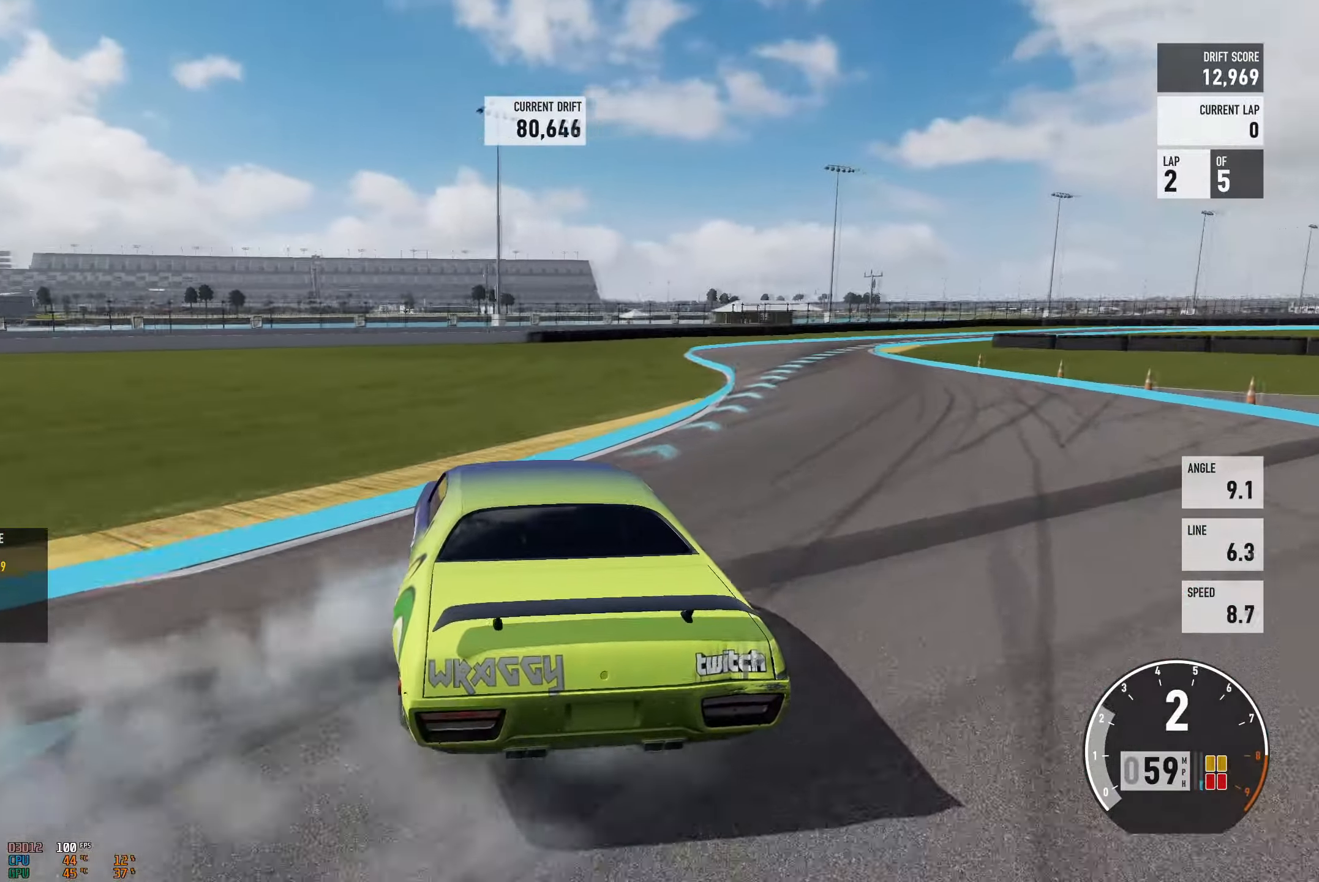
{"buttons": ["R2"], "left_stick": "up-right", "right_stick": "center", "events": [[234, "R2", "up"], [234, "left_stick", "up-left"], [368, "R2", "down"], [401, "left_stick", "up-right"]]}
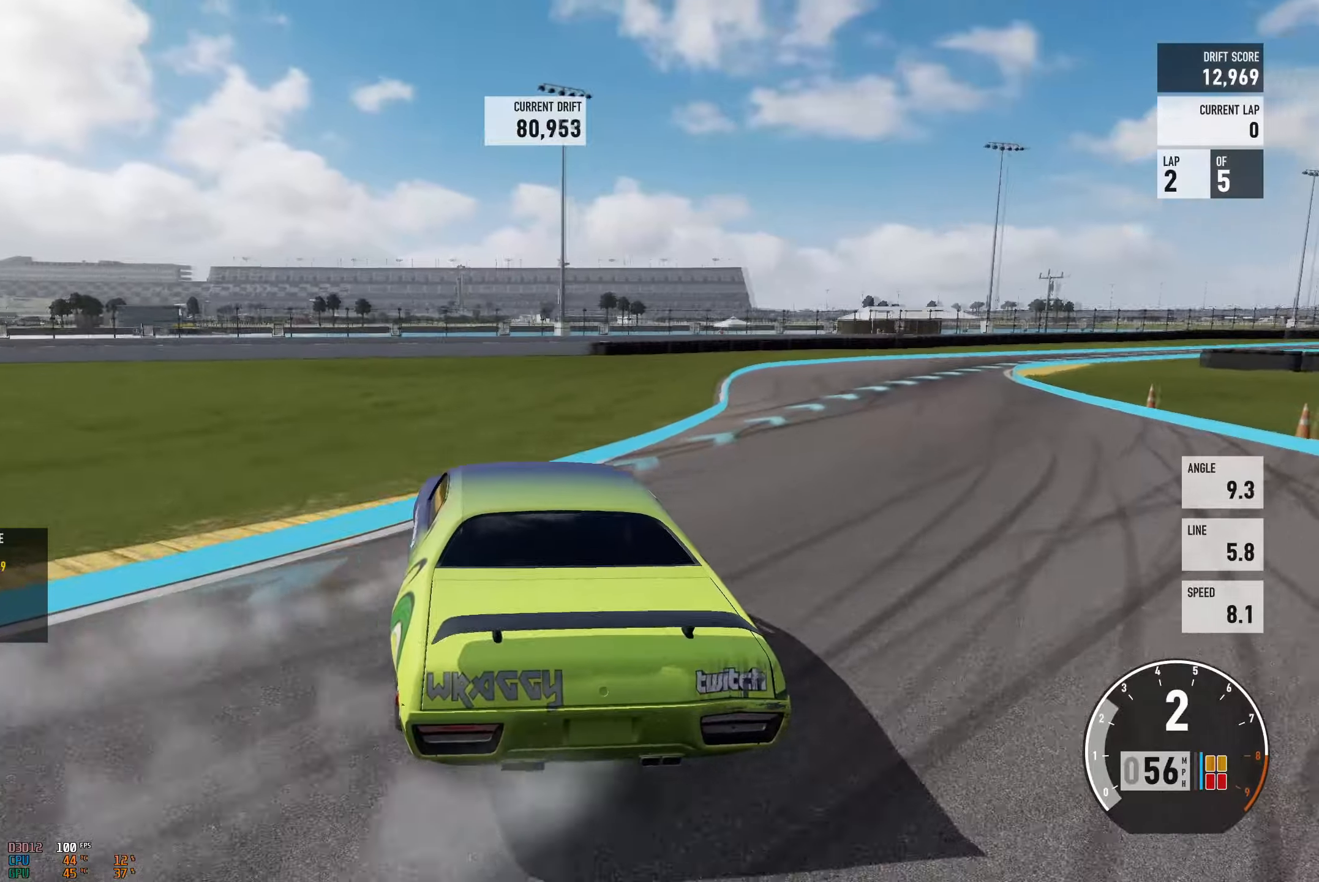
{"buttons": ["R2"], "left_stick": "right", "right_stick": "center", "events": [[284, "left_stick", "right"]]}
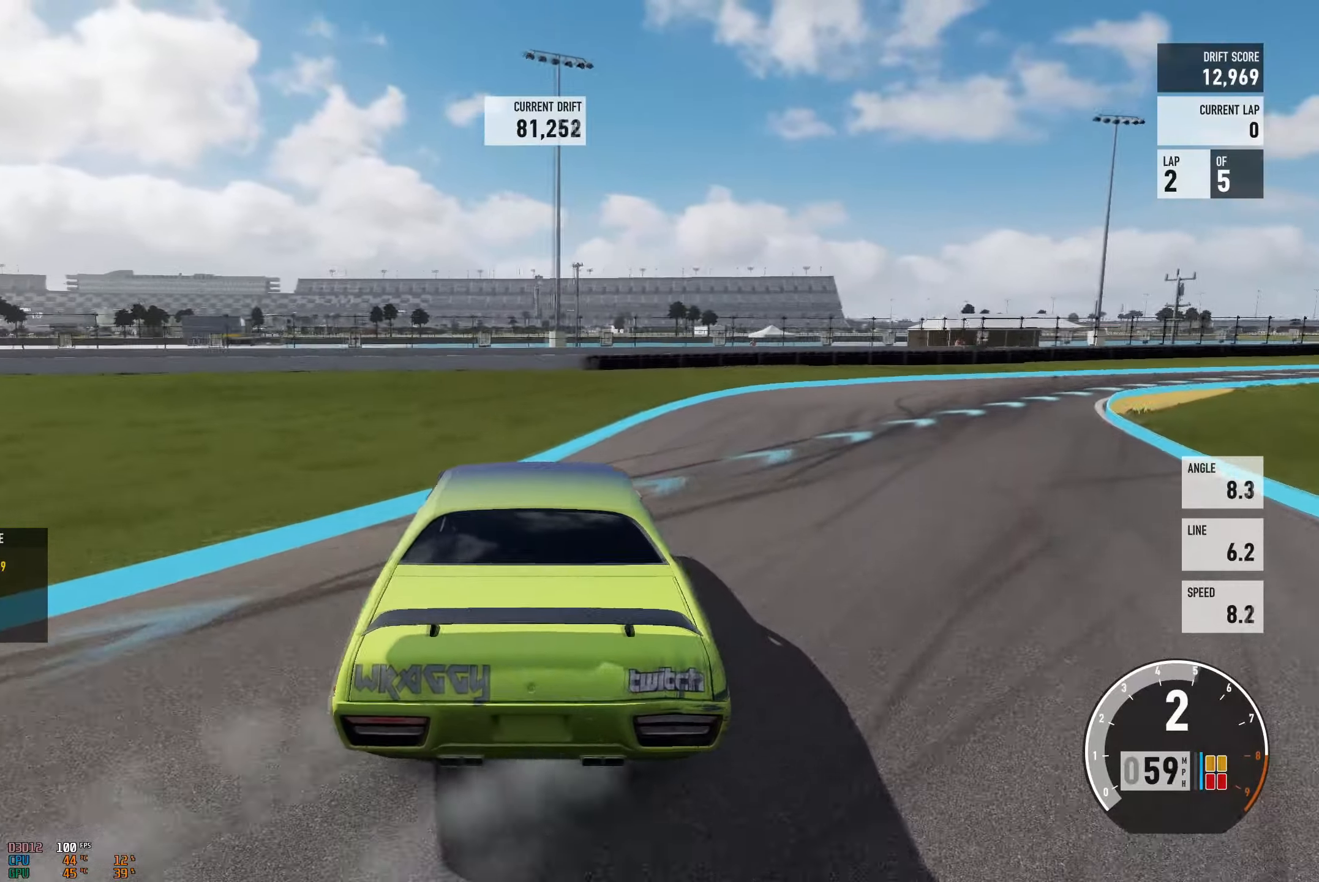
{"buttons": ["A"], "left_stick": "right", "right_stick": "center", "events": [[33, "R2", "up"], [83, "A", "down"], [250, "A", "up"], [317, "A", "down"]]}
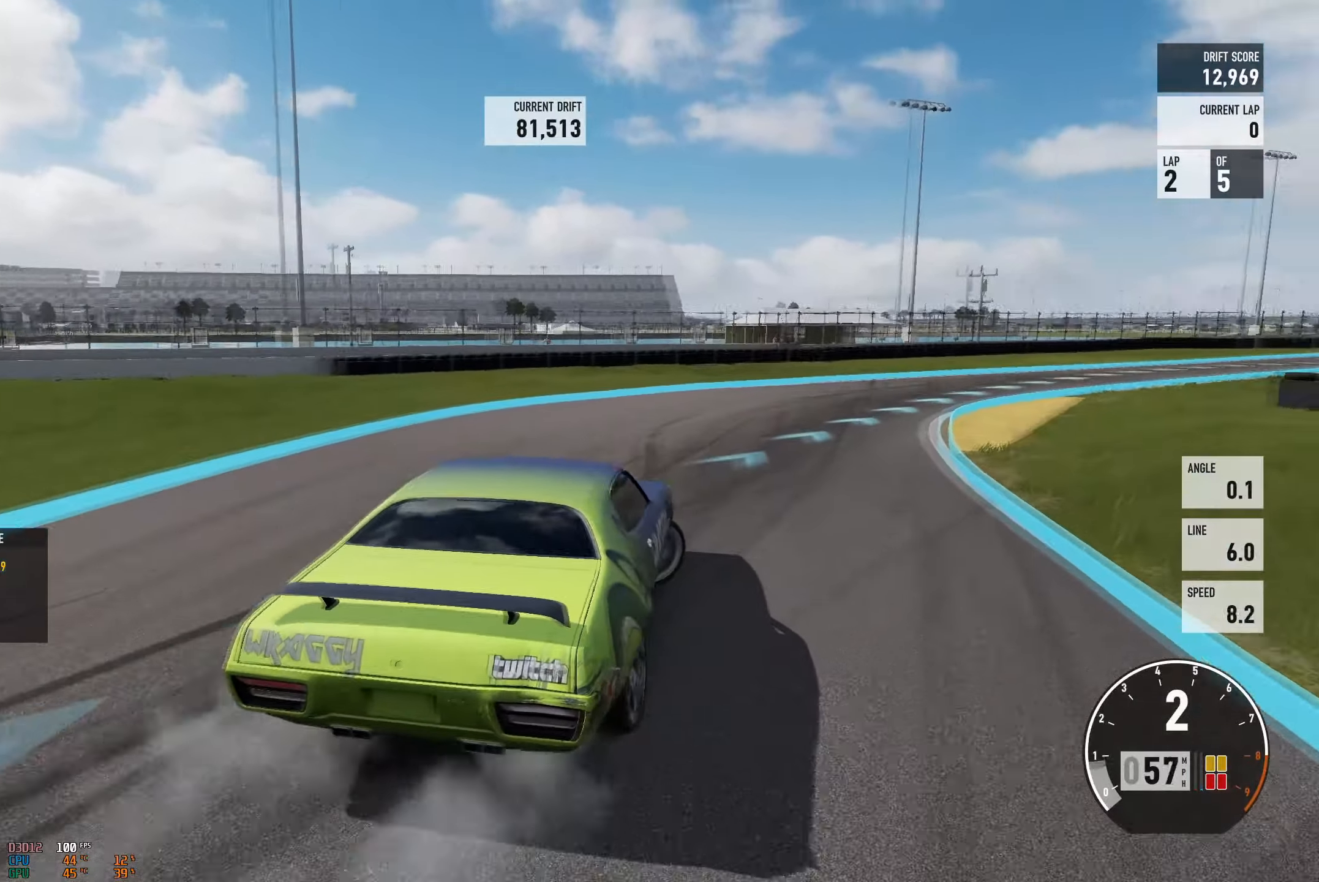
{"buttons": ["R2"], "left_stick": "up-left", "right_stick": "center", "events": [[84, "L2", "down"], [117, "A", "up"], [117, "left_stick", "up-left"], [267, "L2", "up"], [334, "R2", "down"]]}
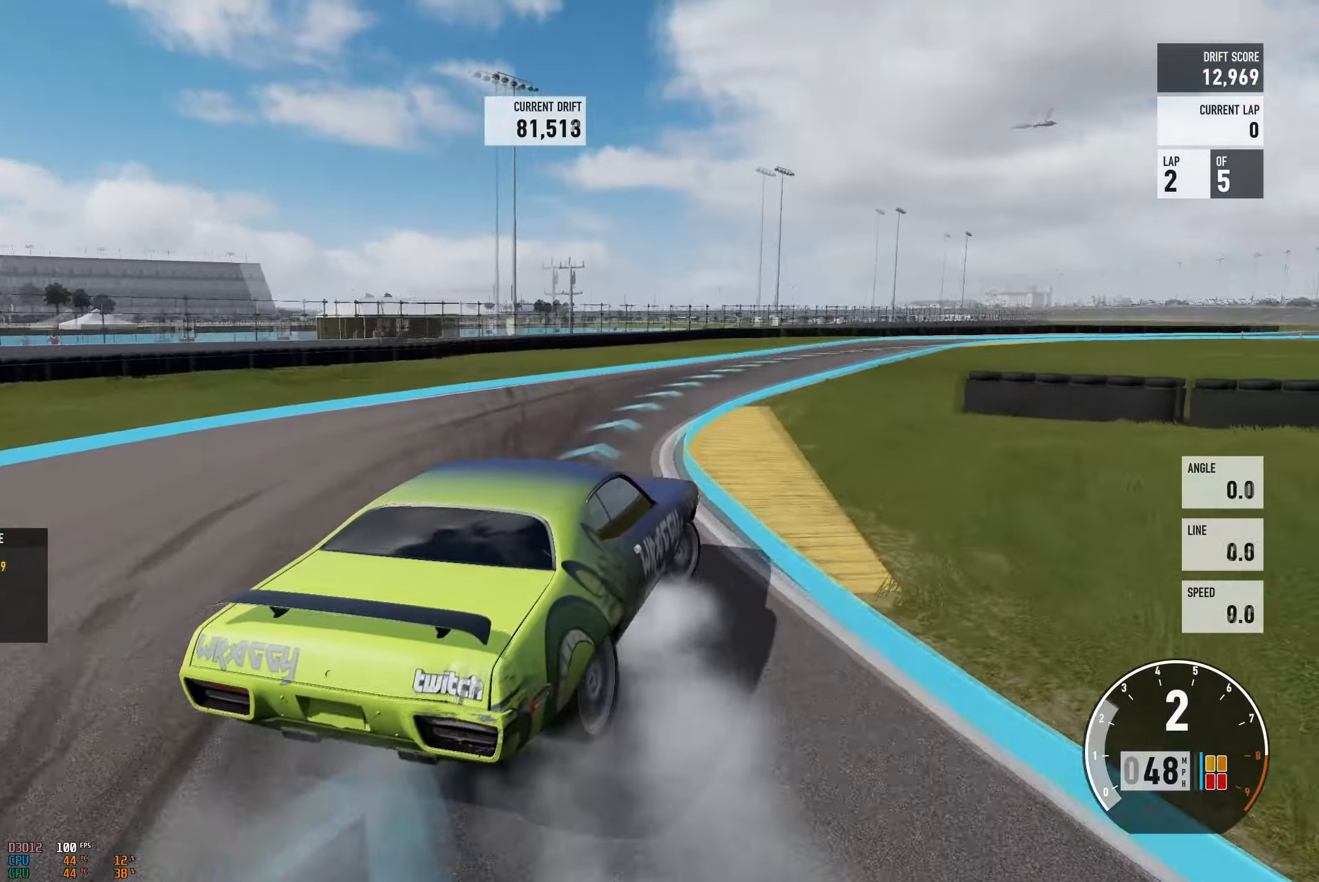
{"buttons": ["R2"], "left_stick": "up-left", "right_stick": "center", "events": [[267, "left_stick", "up-right"], [383, "left_stick", "center"], [433, "left_stick", "up-left"]]}
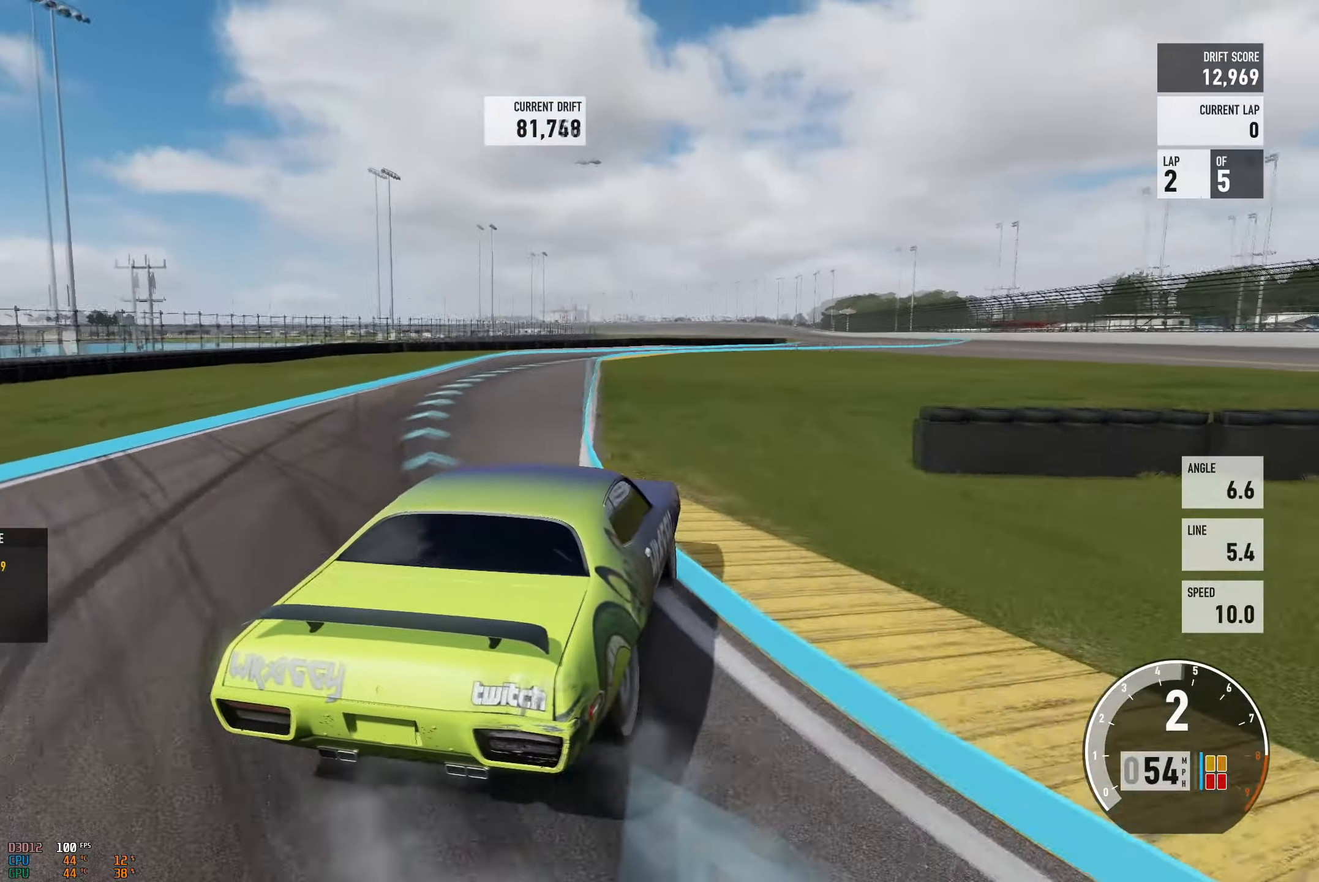
{"buttons": ["R2"], "left_stick": "up-left", "right_stick": "center", "events": [[50, "R2", "up"], [184, "R2", "down"], [217, "left_stick", "right"], [351, "left_stick", "up-left"]]}
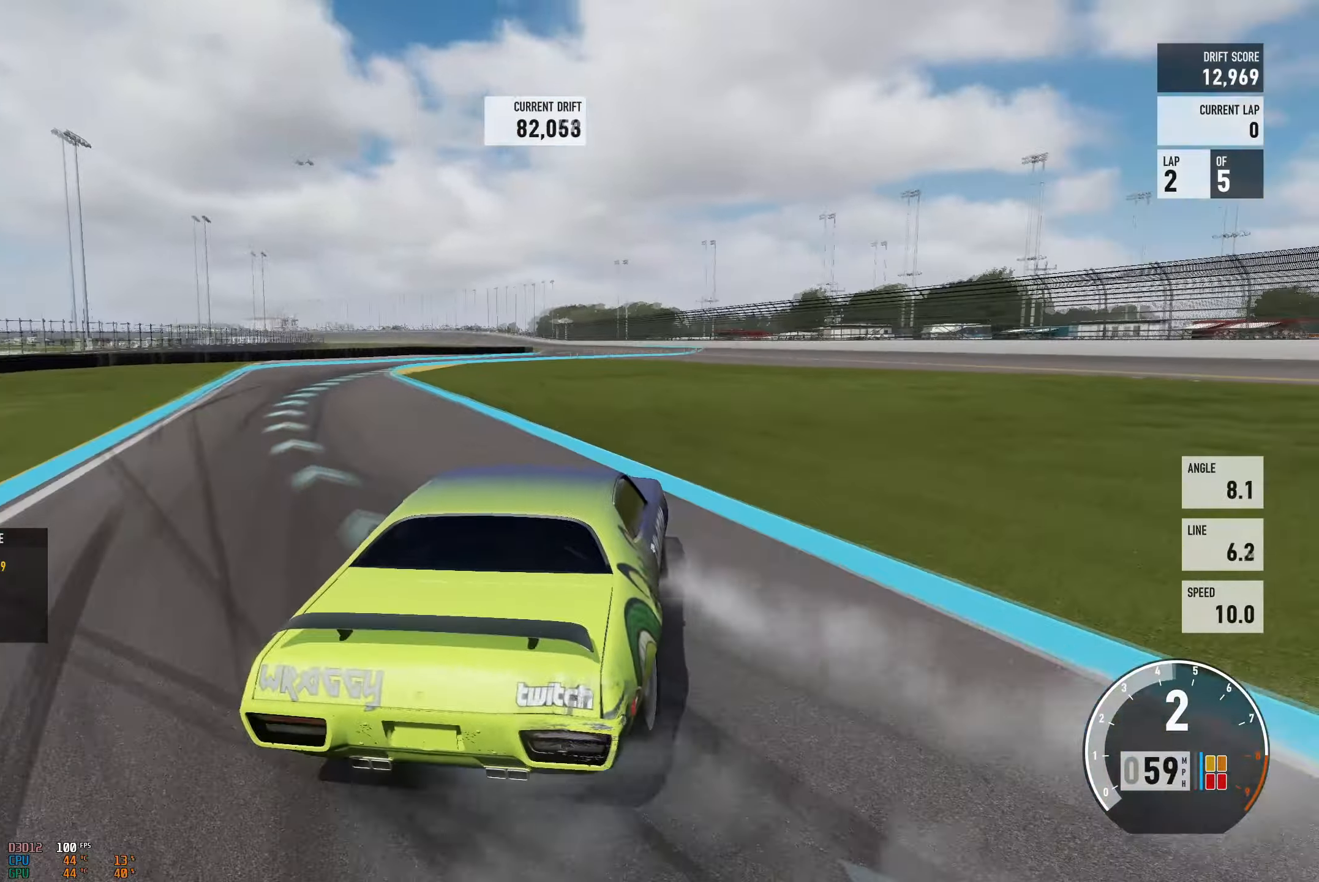
{"buttons": ["A"], "left_stick": "up-left", "right_stick": "center", "events": [[183, "L2", "down"], [217, "A", "down"], [233, "left_stick", "right"], [317, "R2", "up"], [333, "L2", "up"], [467, "left_stick", "up-left"]]}
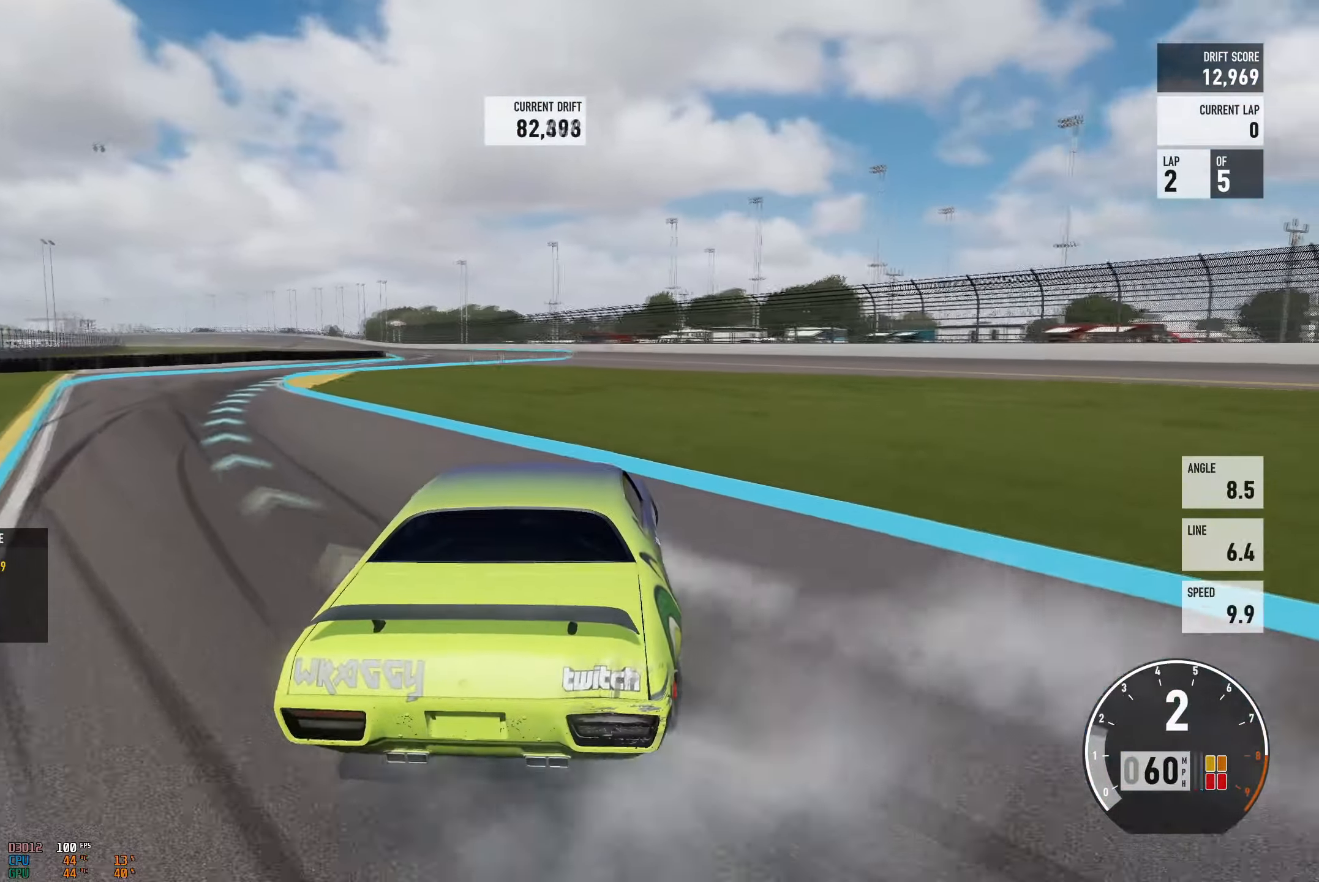
{"buttons": ["R2"], "left_stick": "up-left", "right_stick": "center", "events": [[67, "R2", "down"], [200, "L2", "down"], [250, "left_stick", "right"], [367, "L2", "up"], [451, "left_stick", "up-left"], [501, "A", "up"]]}
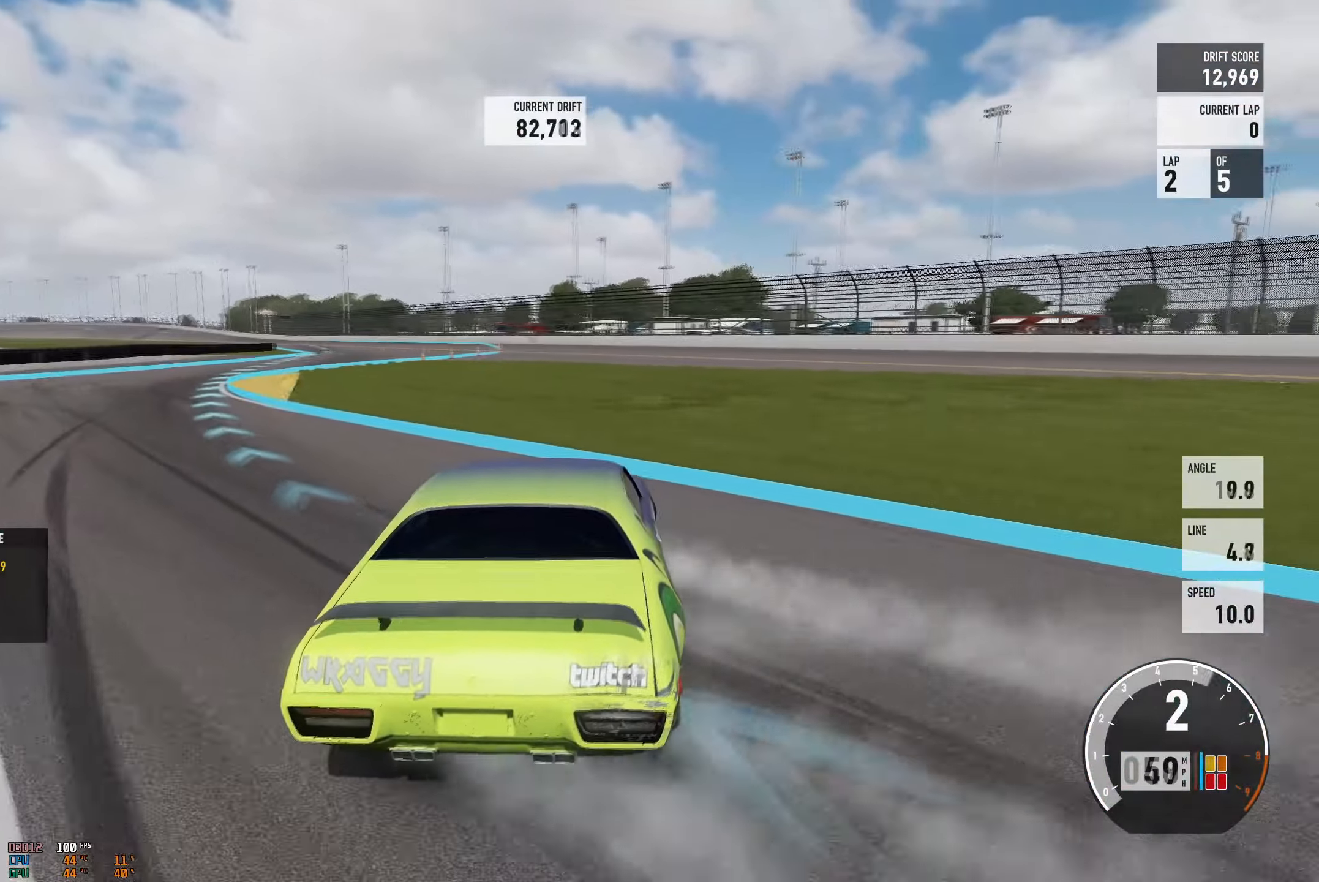
{"buttons": ["R2"], "left_stick": "right", "right_stick": "center", "events": [[50, "R2", "up"], [133, "R2", "down"], [300, "L2", "down"], [383, "left_stick", "right"], [450, "L2", "up"]]}
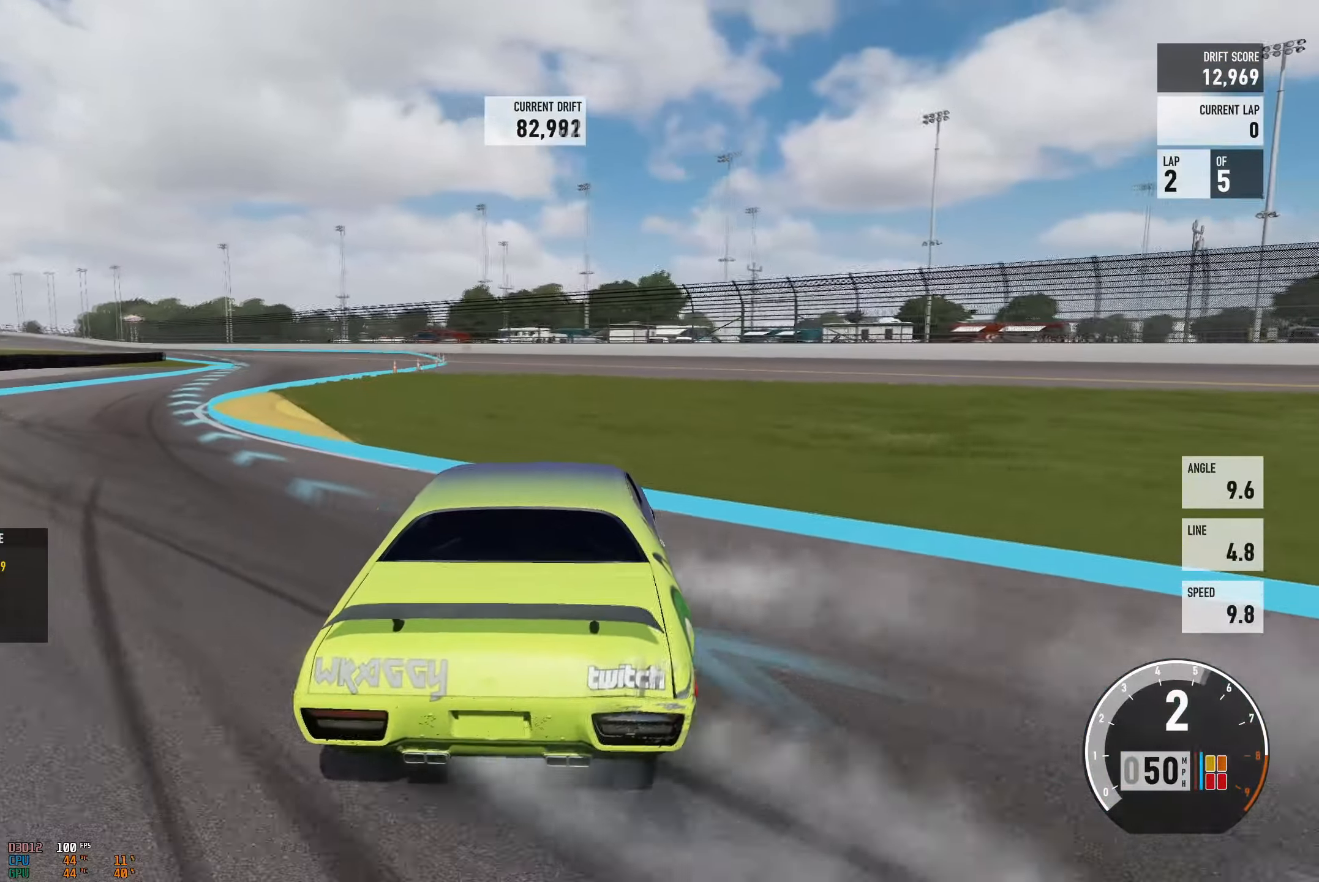
{"buttons": [], "left_stick": "up-left", "right_stick": "center", "events": [[17, "left_stick", "left"], [100, "R2", "up"], [250, "L2", "down"], [250, "R2", "down"], [317, "left_stick", "right"], [417, "L2", "up"], [434, "R2", "up"], [484, "left_stick", "up-left"]]}
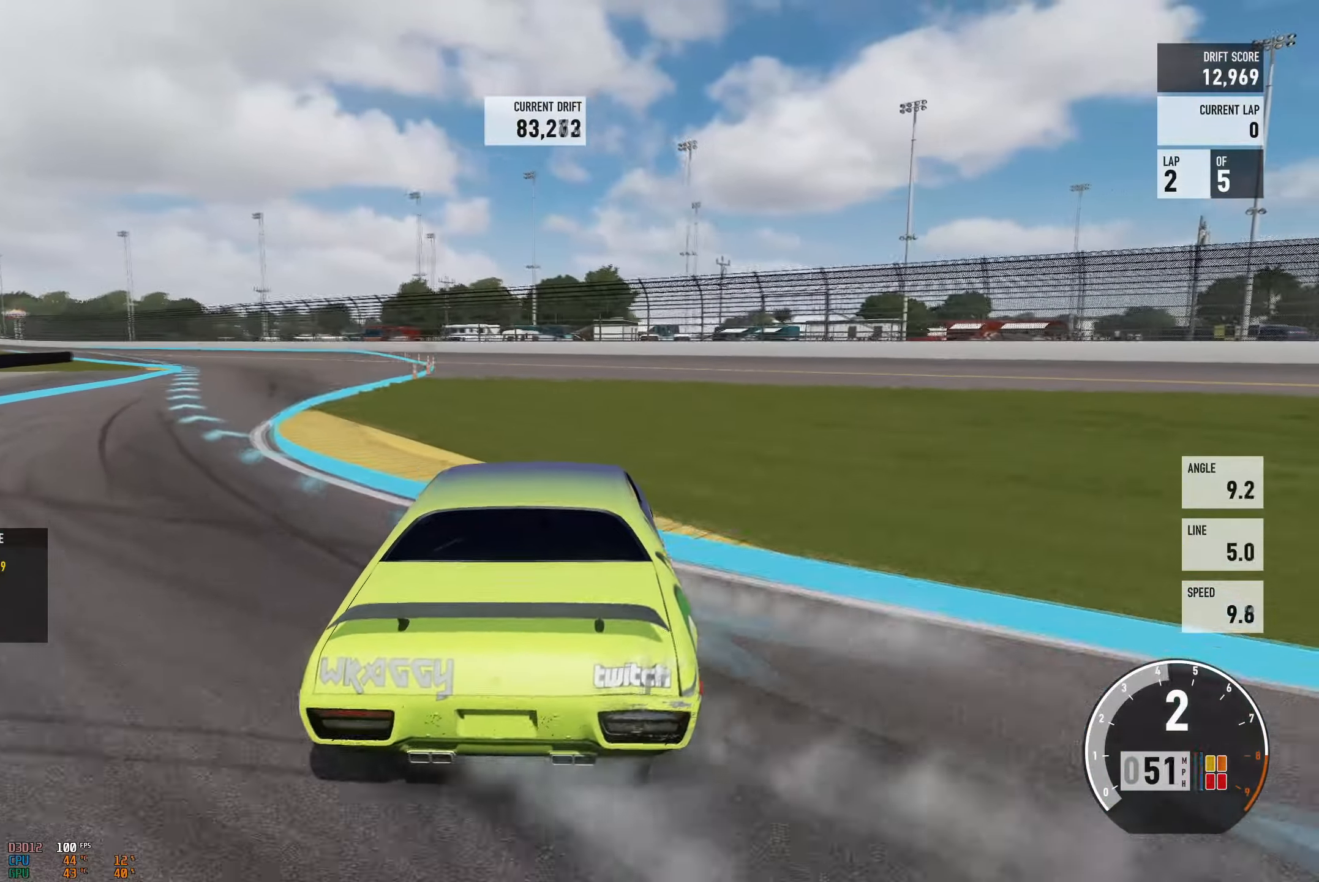
{"buttons": ["R2"], "left_stick": "up-left", "right_stick": "center", "events": [[16, "R2", "down"], [183, "left_stick", "right"], [434, "left_stick", "up-left"]]}
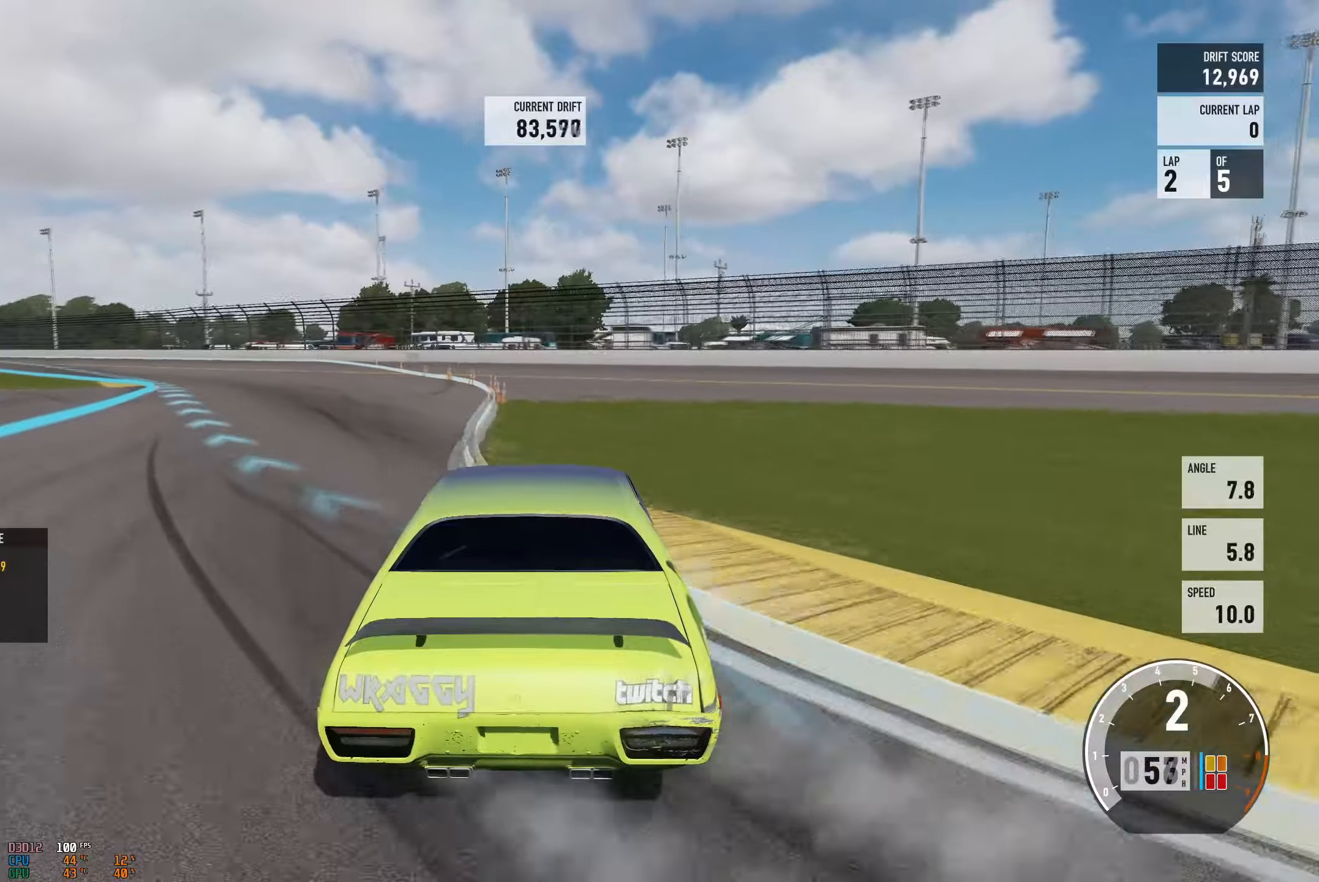
{"buttons": ["R2"], "left_stick": "up-left", "right_stick": "center", "events": [[217, "left_stick", "right"], [334, "left_stick", "up-left"]]}
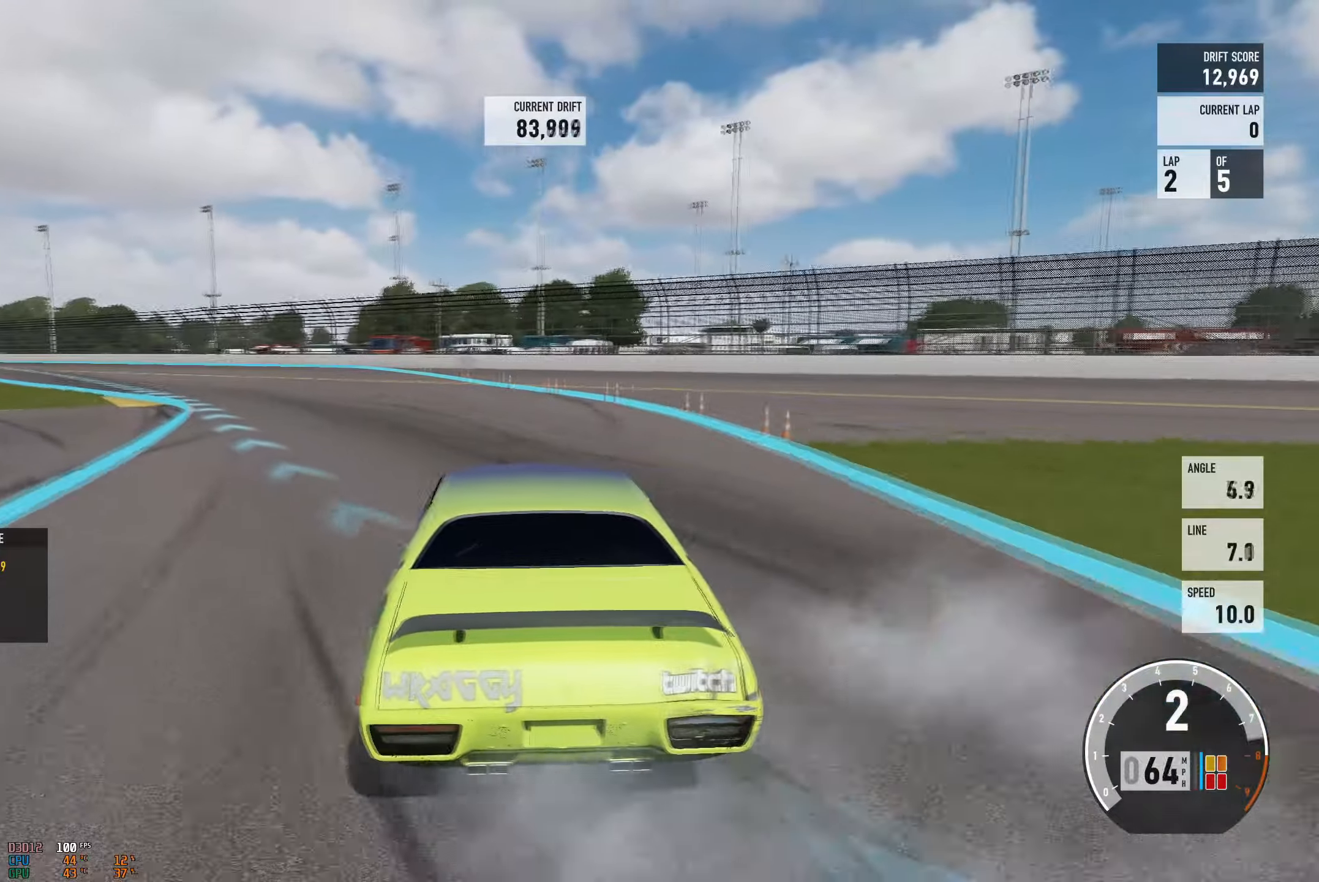
{"buttons": ["R2"], "left_stick": "up-left", "right_stick": "center", "events": [[50, "left_stick", "right"], [200, "left_stick", "center"], [250, "left_stick", "up-left"]]}
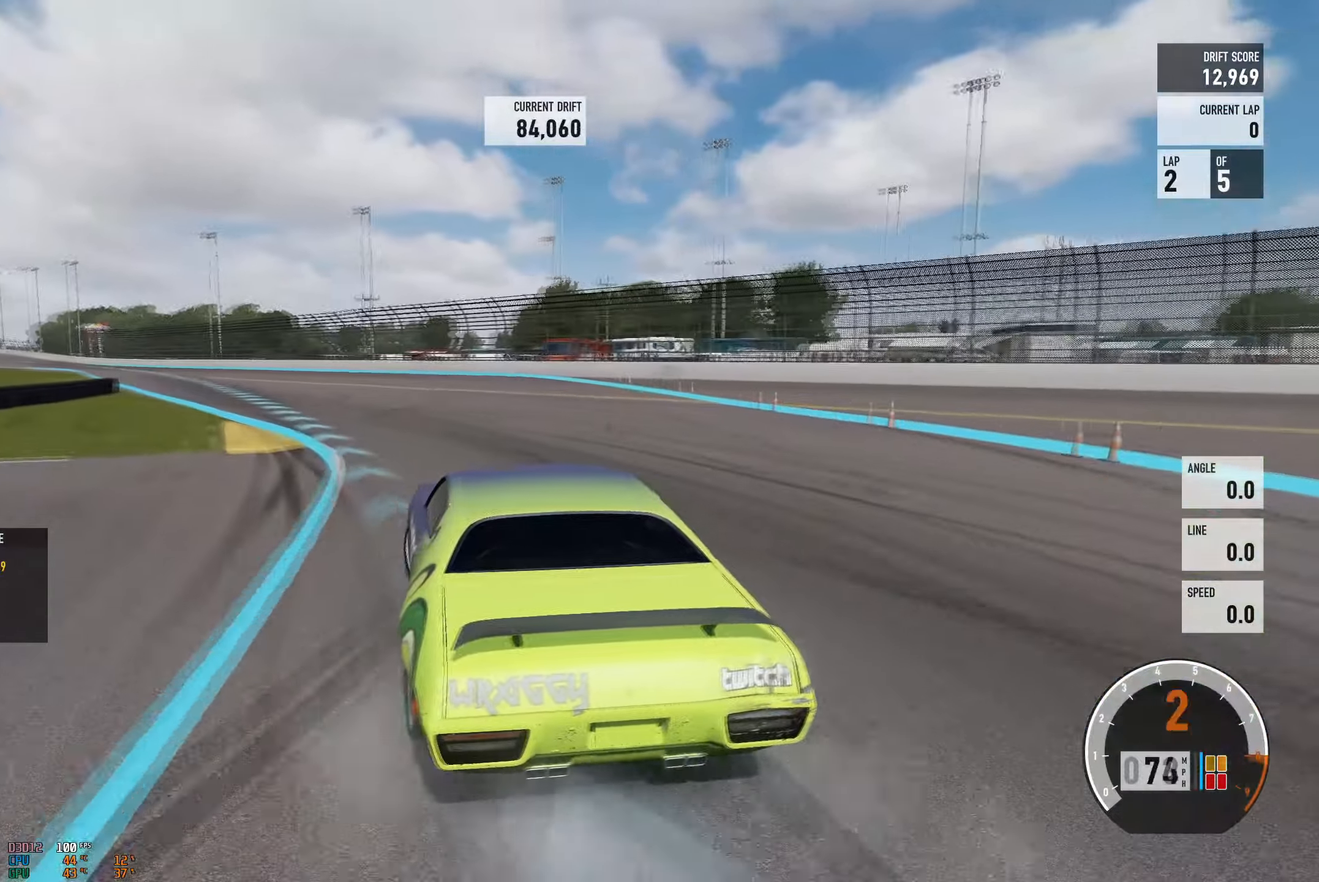
{"buttons": ["R2"], "left_stick": "right", "right_stick": "center", "events": [[151, "left_stick", "center"], [201, "left_stick", "right"], [267, "B", "down"], [401, "B", "up"]]}
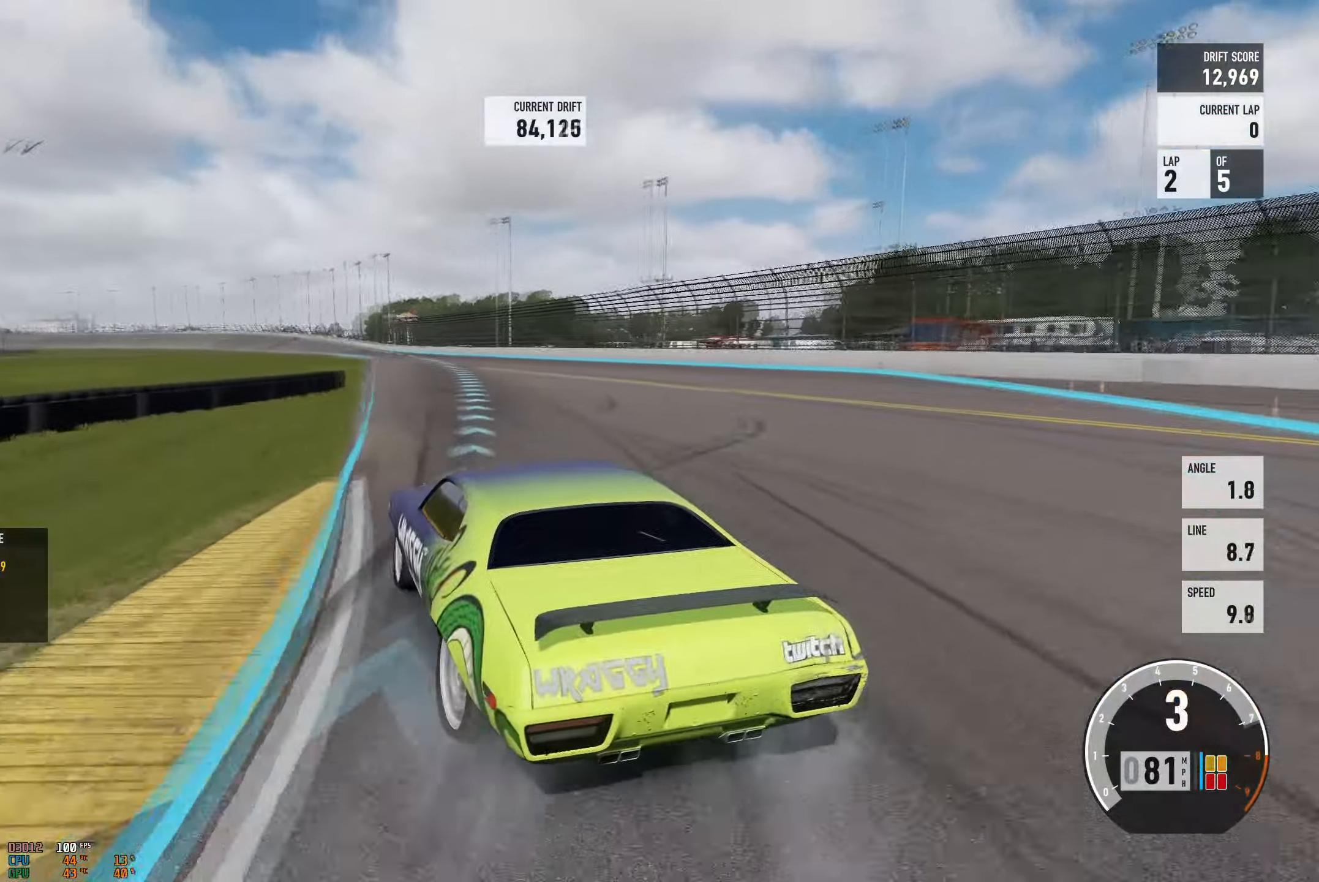
{"buttons": ["R2"], "left_stick": "up-left", "right_stick": "center", "events": [[234, "left_stick", "up-left"]]}
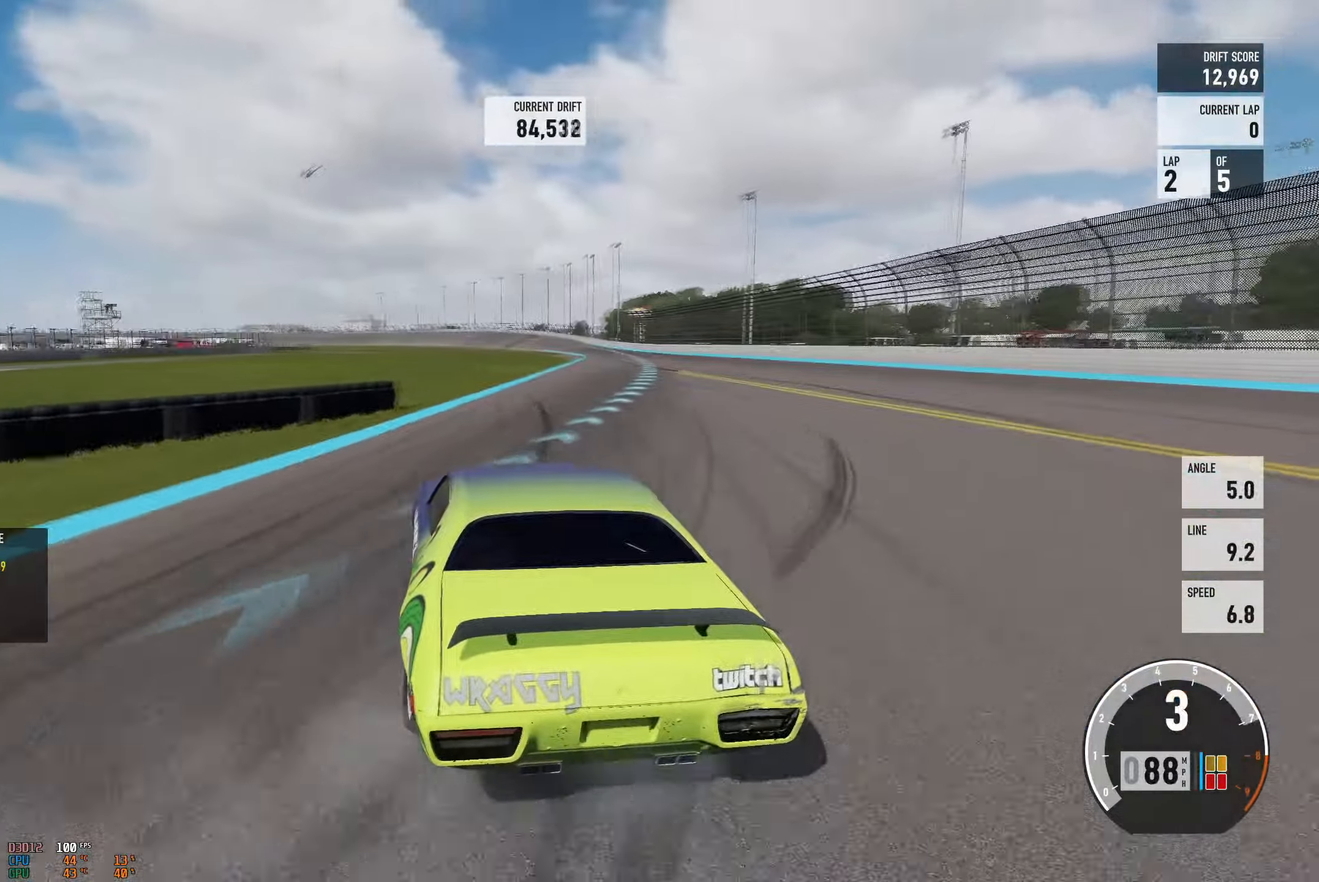
{"buttons": ["R2"], "left_stick": "right", "right_stick": "center", "events": [[117, "left_stick", "right"]]}
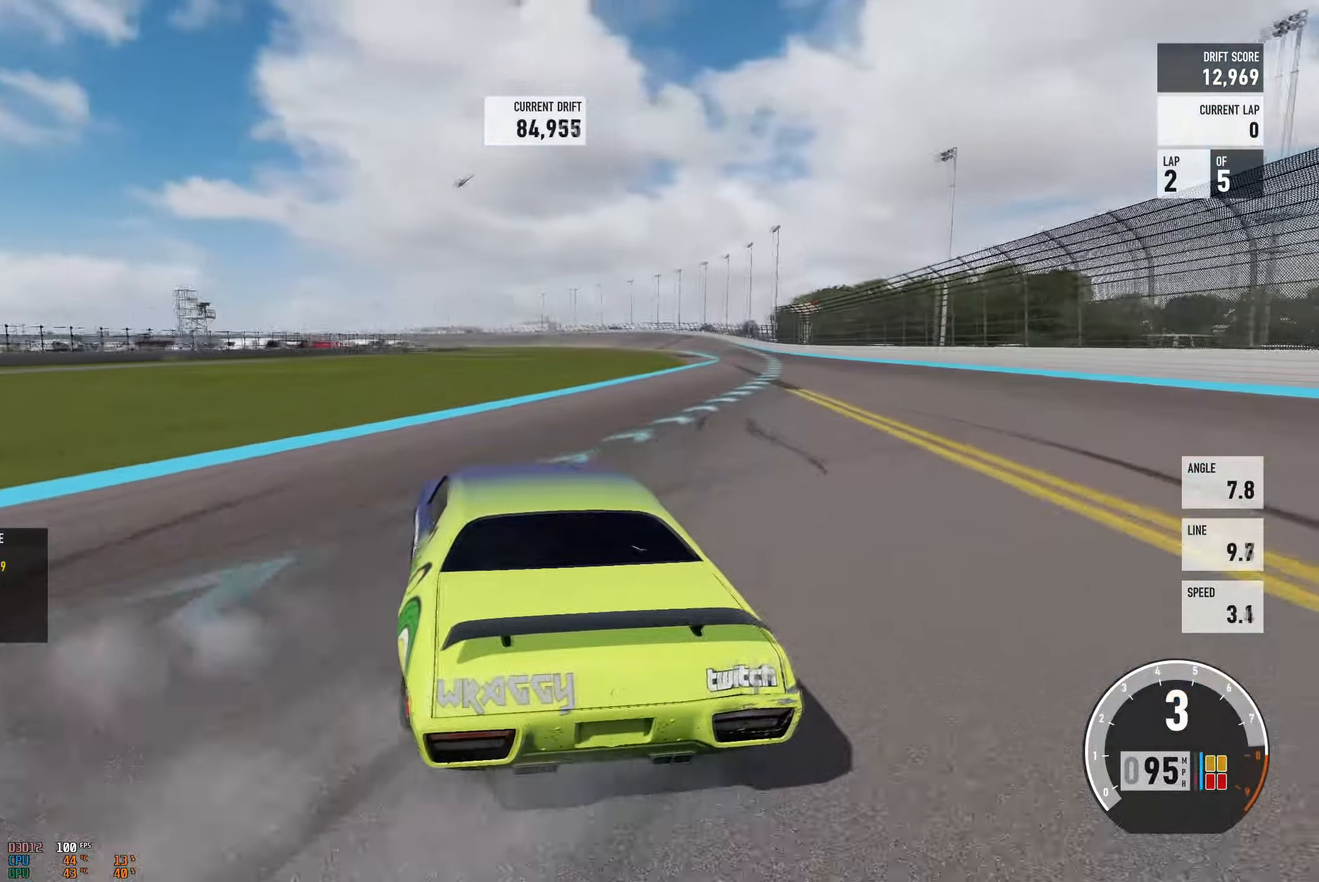
{"buttons": ["L2", "R2"], "left_stick": "up-left", "right_stick": "center", "events": [[33, "L2", "down"], [300, "L2", "up"], [417, "L2", "down"], [500, "left_stick", "up-left"]]}
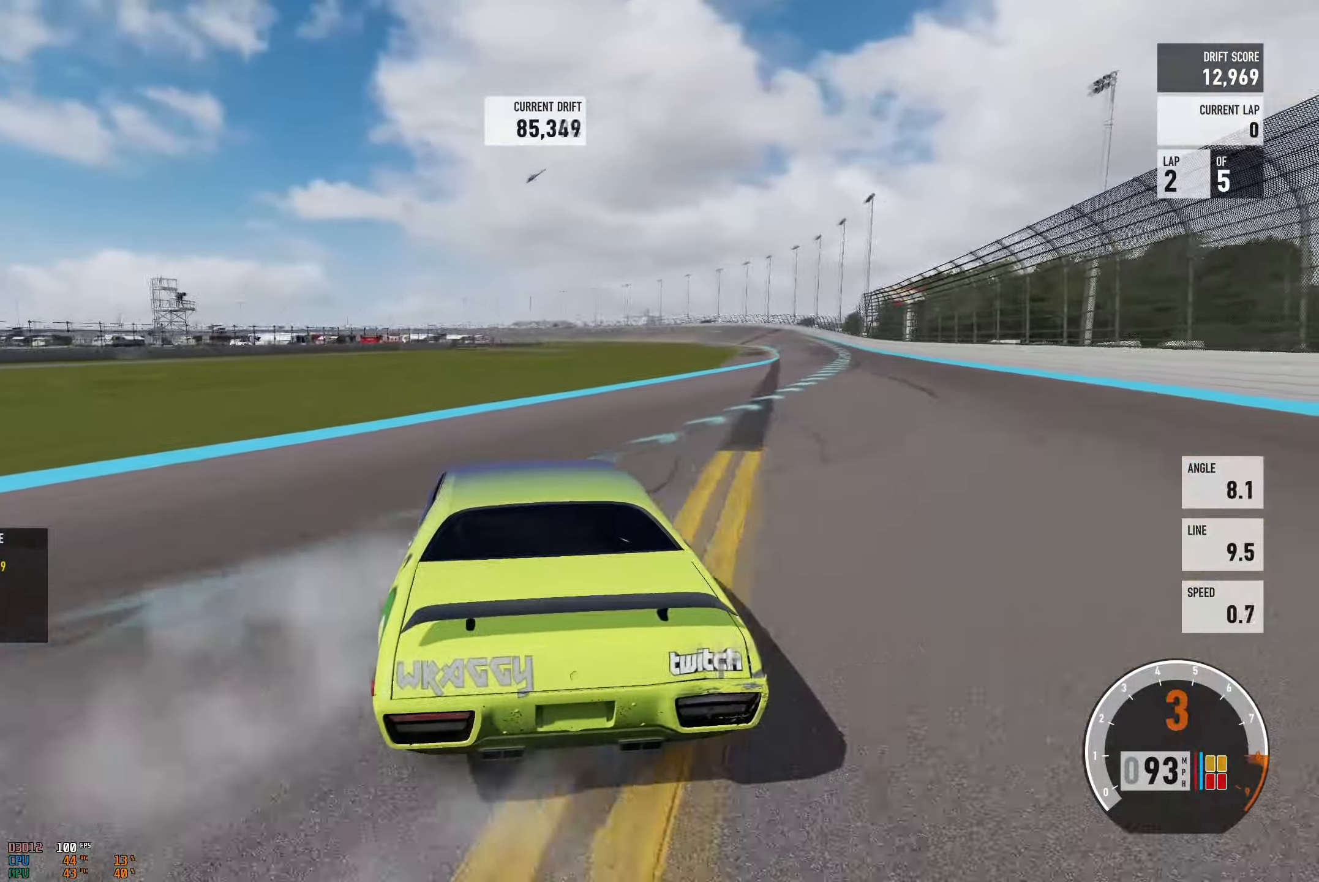
{"buttons": ["B", "R2"], "left_stick": "right", "right_stick": "center", "events": [[67, "L2", "up"], [117, "left_stick", "center"], [167, "left_stick", "right"], [384, "B", "down"]]}
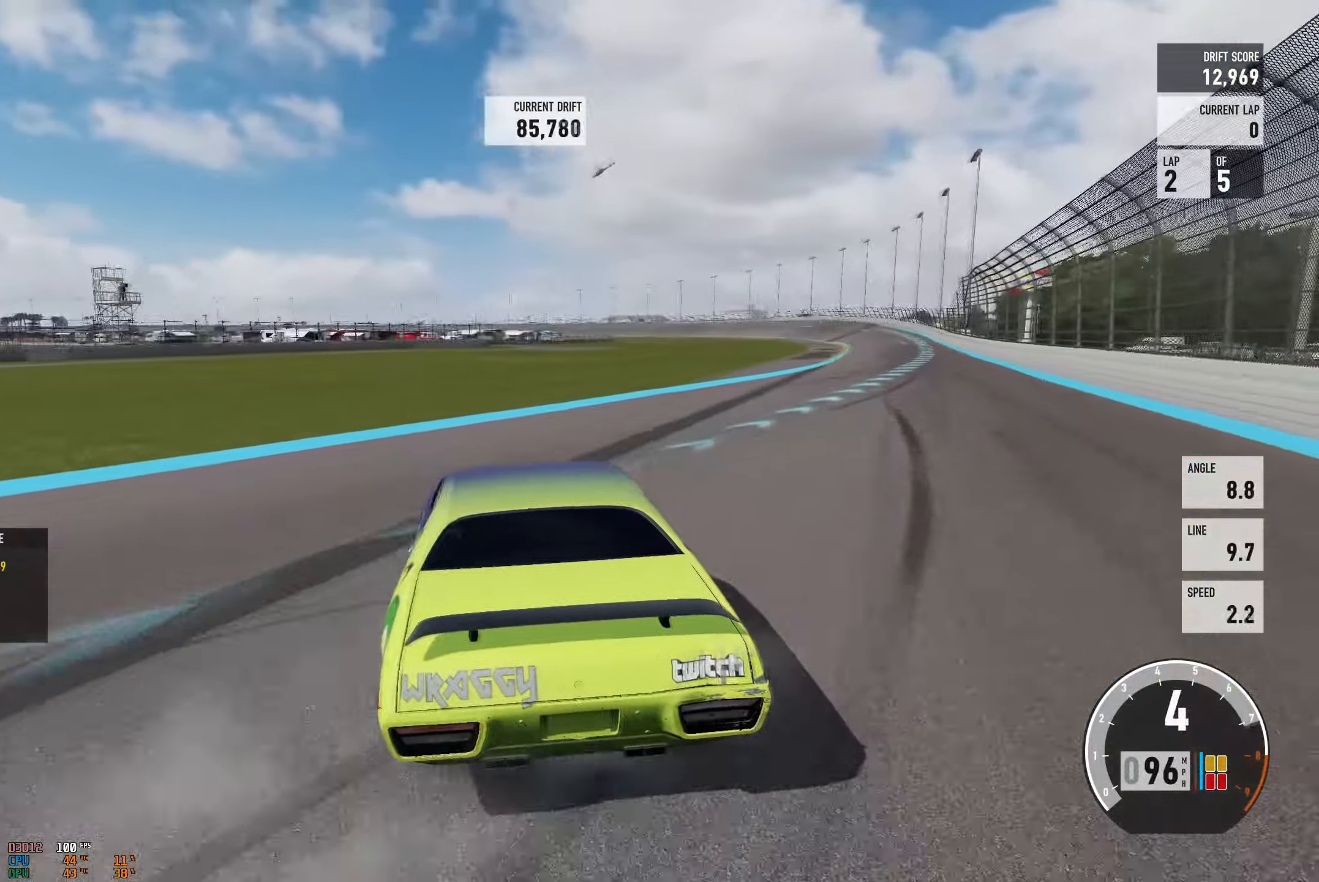
{"buttons": ["R2"], "left_stick": "right", "right_stick": "center", "events": [[33, "B", "up"], [100, "L2", "down"], [150, "left_stick", "up-left"], [250, "L2", "up"], [484, "left_stick", "right"]]}
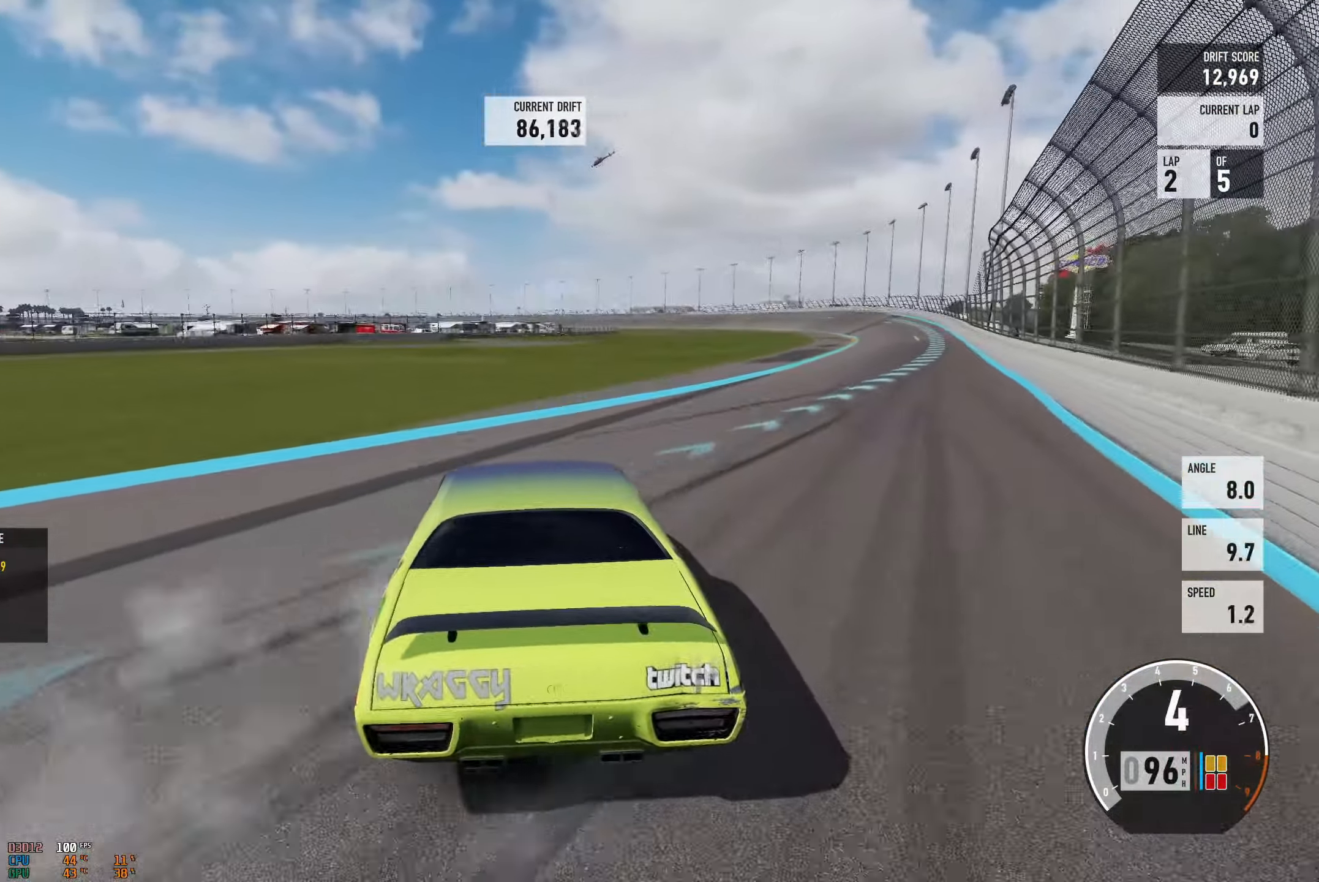
{"buttons": ["R2"], "left_stick": "up-left", "right_stick": "center", "events": [[401, "left_stick", "up-left"]]}
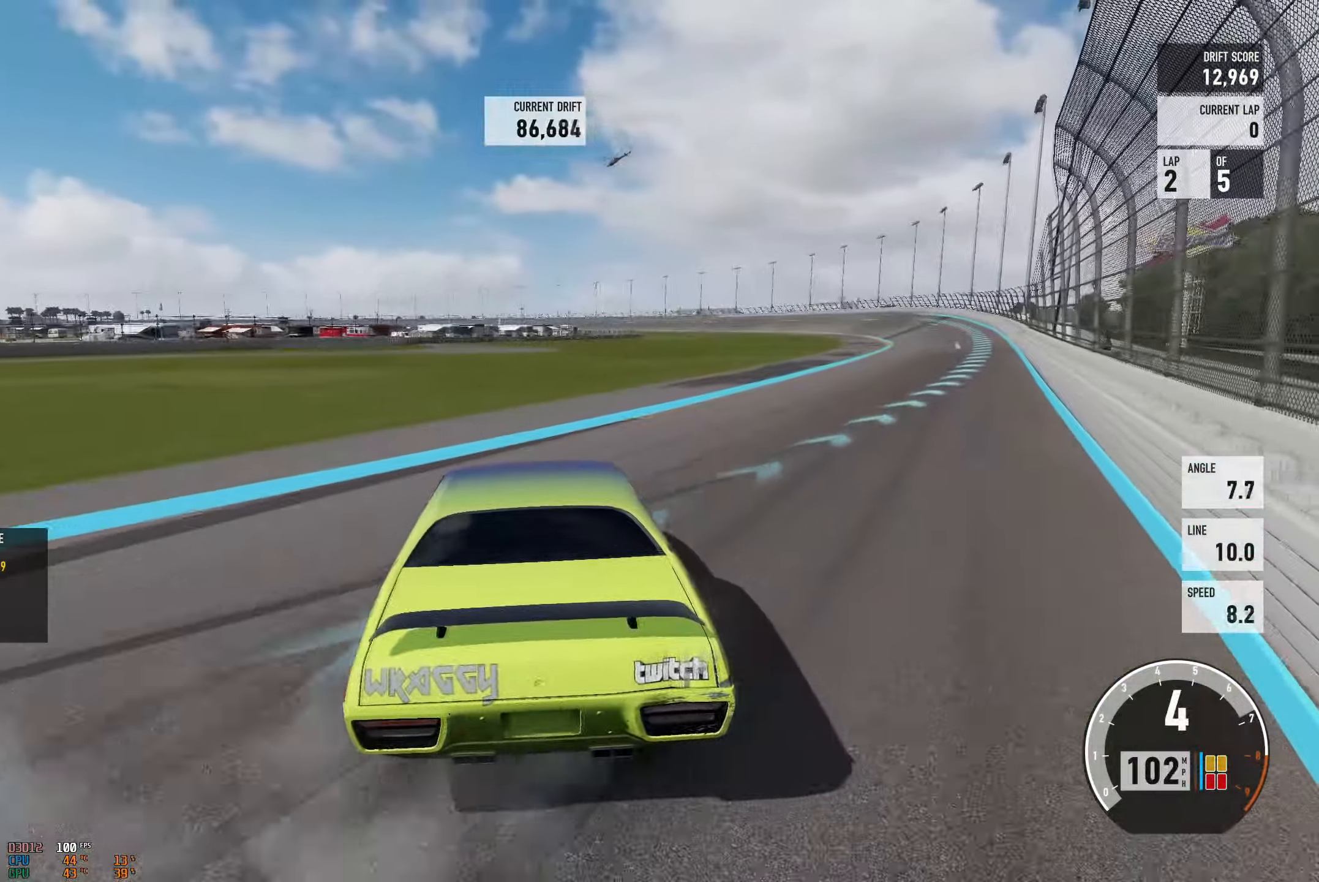
{"buttons": ["R2"], "left_stick": "up-right", "right_stick": "center", "events": [[83, "left_stick", "center"], [150, "left_stick", "up-right"]]}
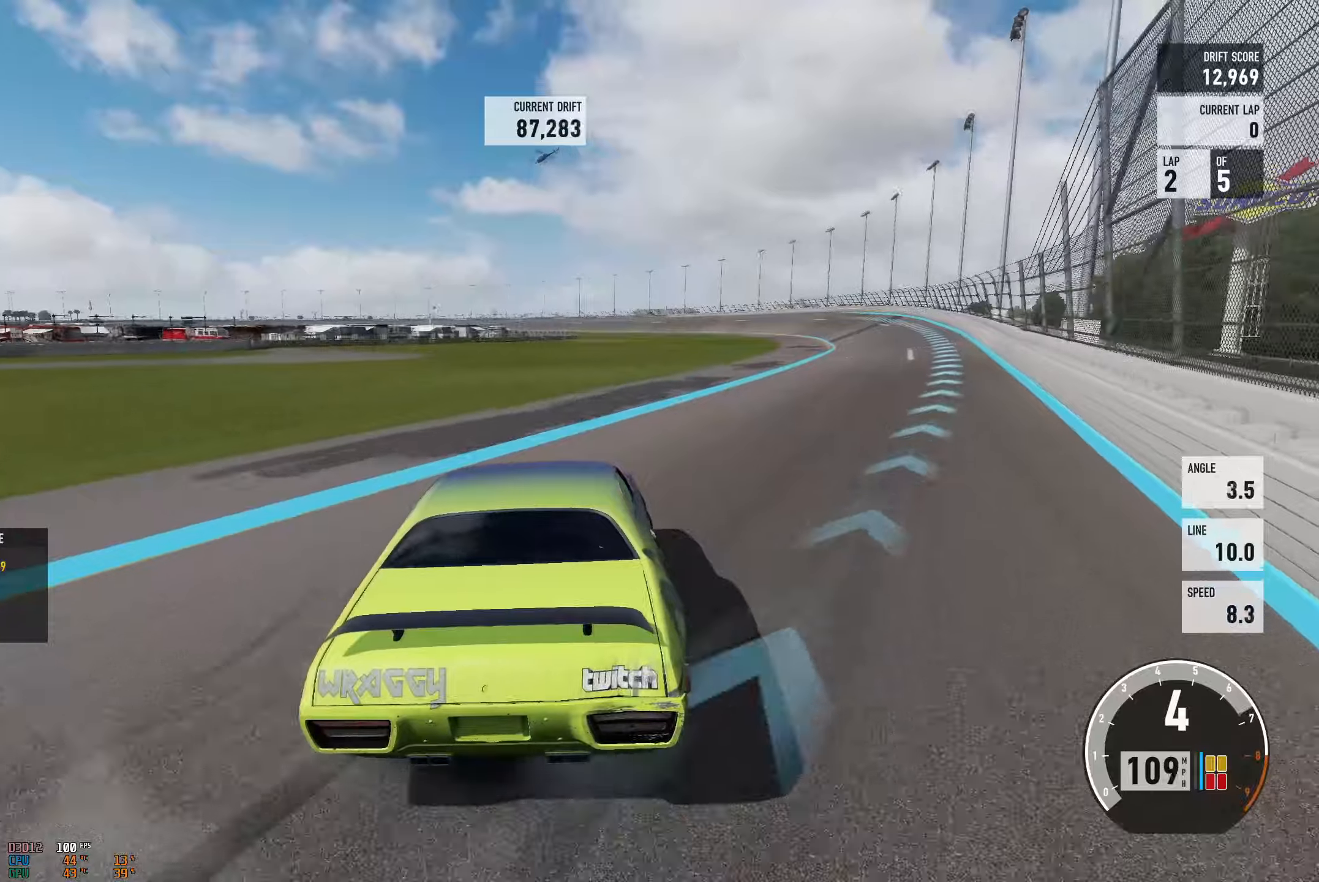
{"buttons": ["A", "X", "L2", "R2"], "left_stick": "up-left", "right_stick": "center", "events": [[300, "left_stick", "up-left"], [450, "A", "down"], [450, "L2", "down"], [467, "X", "down"]]}
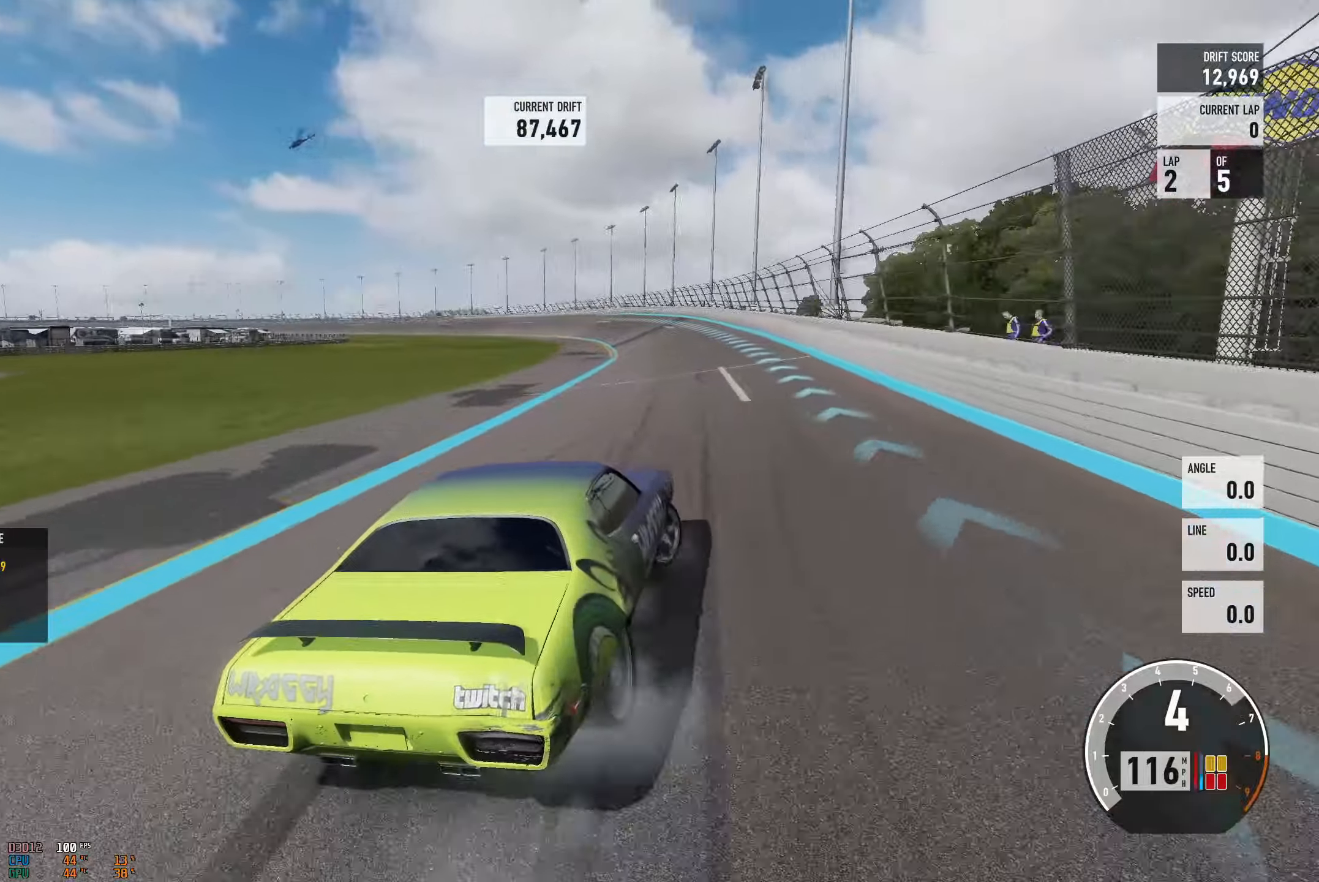
{"buttons": ["A", "R2"], "left_stick": "up-left", "right_stick": "center", "events": [[17, "R2", "up"], [84, "X", "up"], [100, "L2", "up"], [184, "R2", "down"]]}
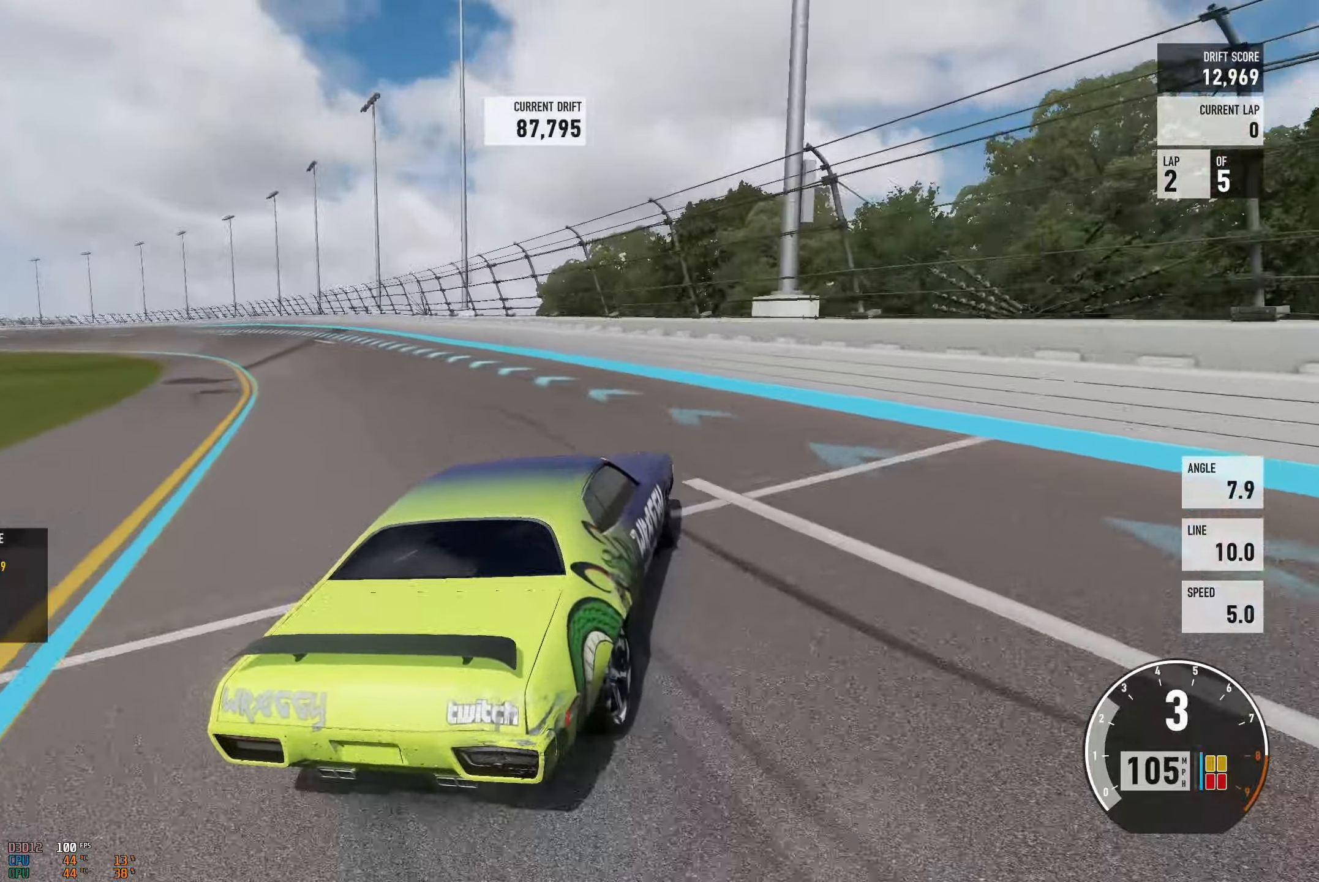
{"buttons": ["A", "R2"], "left_stick": "up-left", "right_stick": "center", "events": [[183, "L2", "down"], [250, "left_stick", "up-right"], [350, "L2", "up"], [350, "left_stick", "up-left"]]}
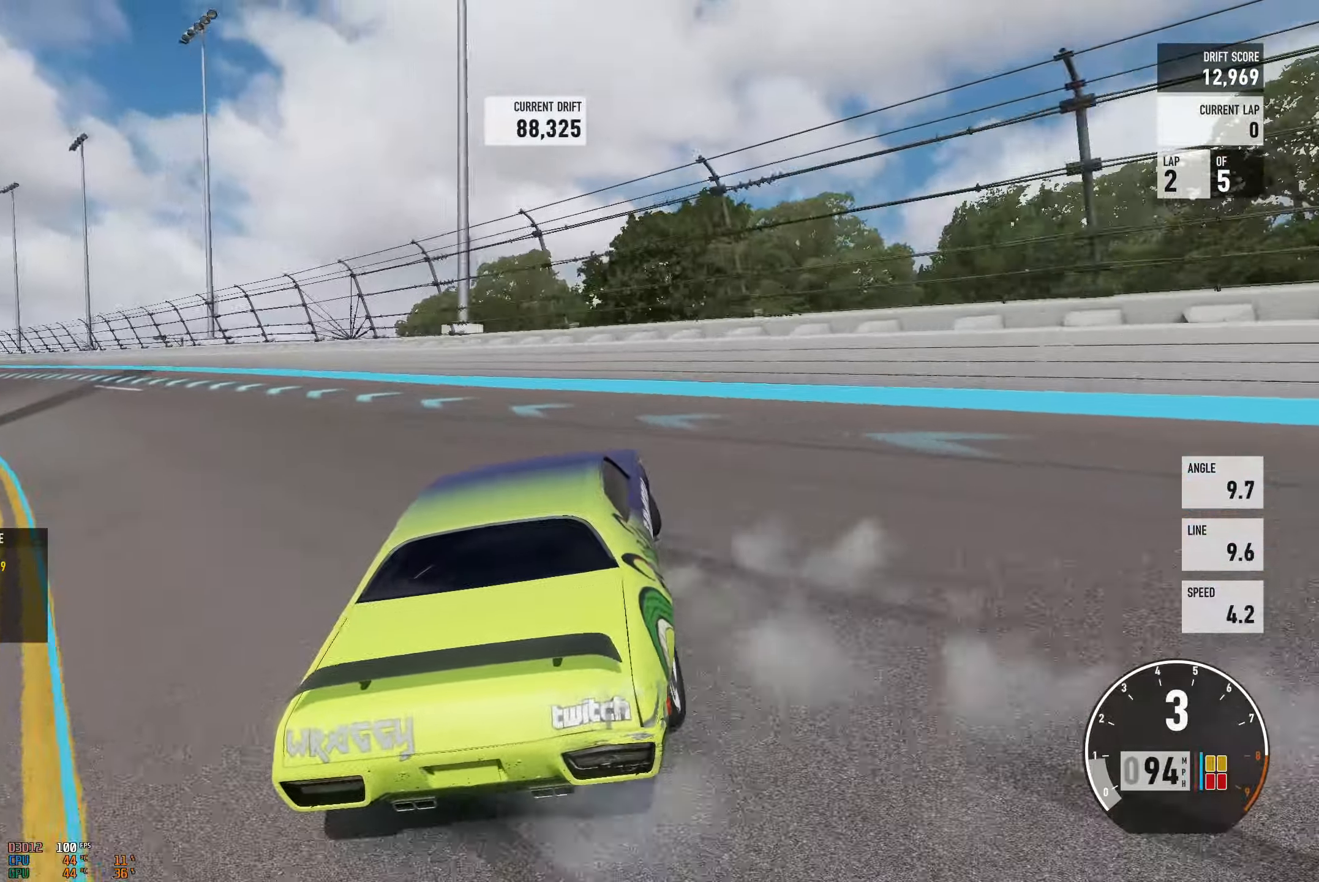
{"buttons": ["R2"], "left_stick": "left", "right_stick": "center", "events": [[167, "A", "up"], [184, "L2", "down"], [200, "left_stick", "up-right"], [334, "L2", "up"], [351, "left_stick", "center"], [401, "left_stick", "left"]]}
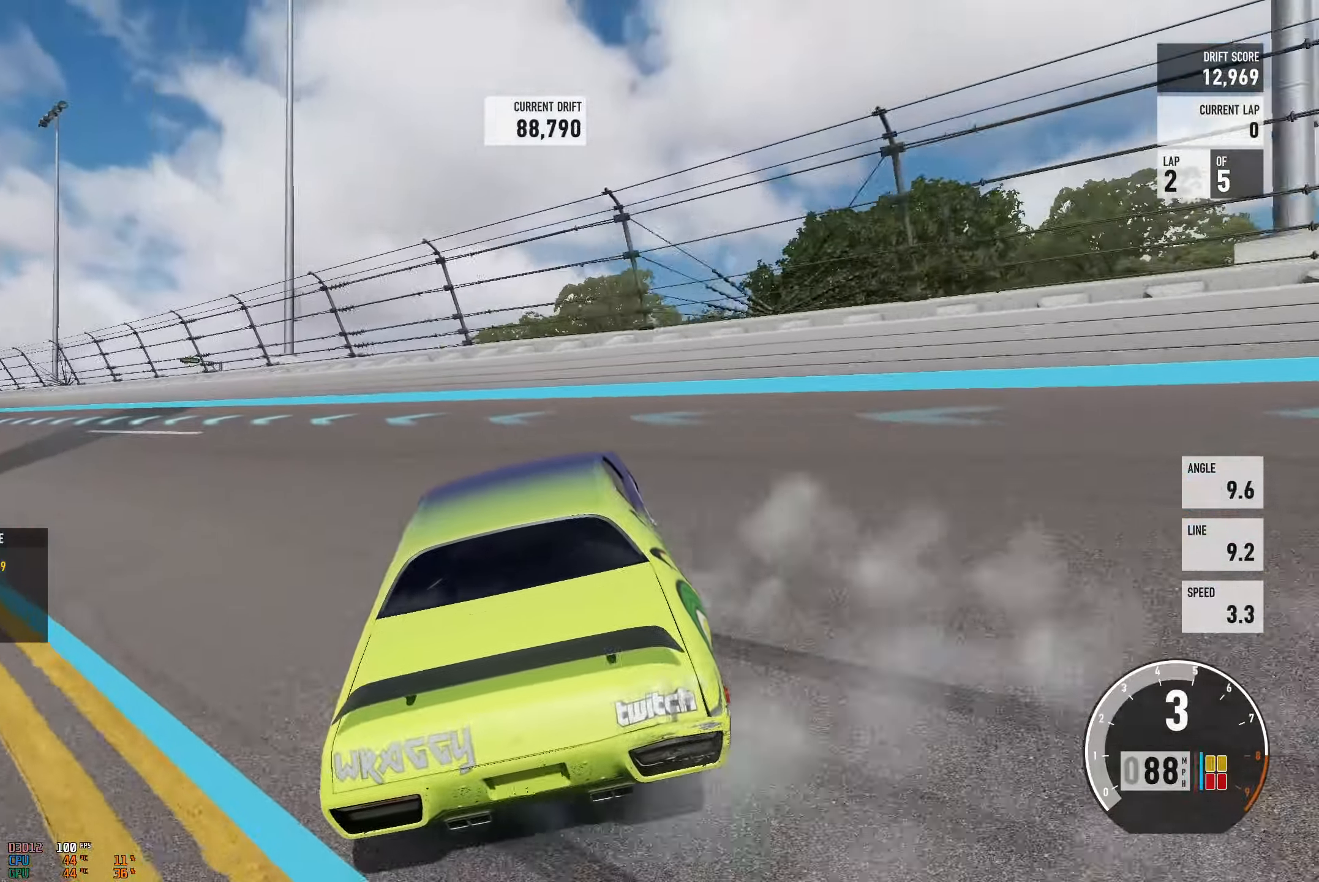
{"buttons": ["R2"], "left_stick": "left", "right_stick": "center", "events": [[83, "left_stick", "center"], [200, "left_stick", "left"], [250, "R2", "up"], [367, "R2", "down"]]}